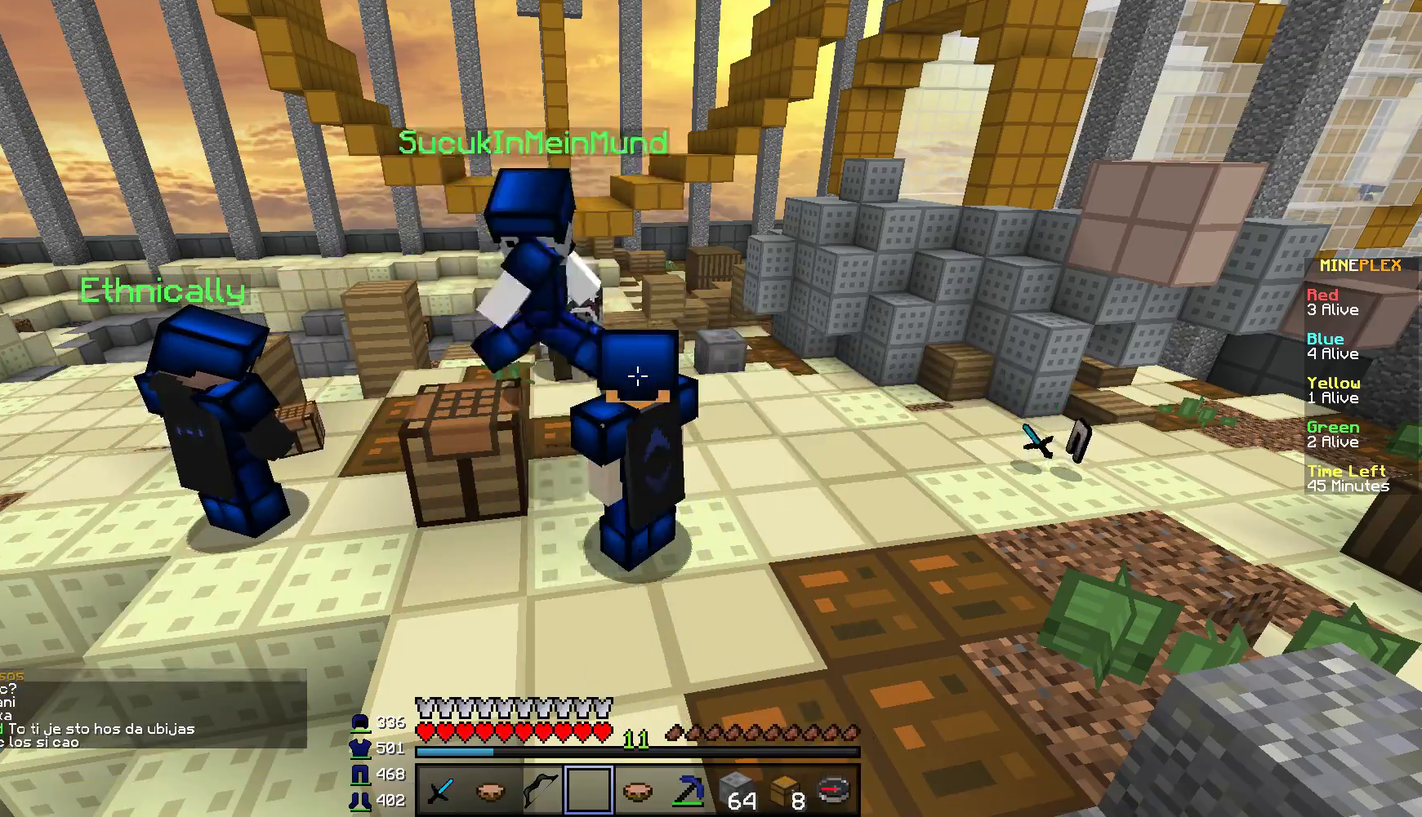
Gameplay with keyboard and mouse; each line is a JSON object with the keys and mouse buttons held at the frame after it. "events" lists presses ("down") and releases ("up") of "a", "d", "s", "w", "mouse_left" and "mouse_right" between this image and that frame as [ms after this image, input, new state], when the widget could be followed in between. "mouse_left", "mouse_right" = the "left", "right" buttons of the "mouse" list. No other keys are recorded. Fast repeated clicks can show as one long hold. Mouse movement is not recorded.
{"keys": ["a", "w"], "mouse": [], "events": [[201, "a", "down"], [317, "w", "down"]]}
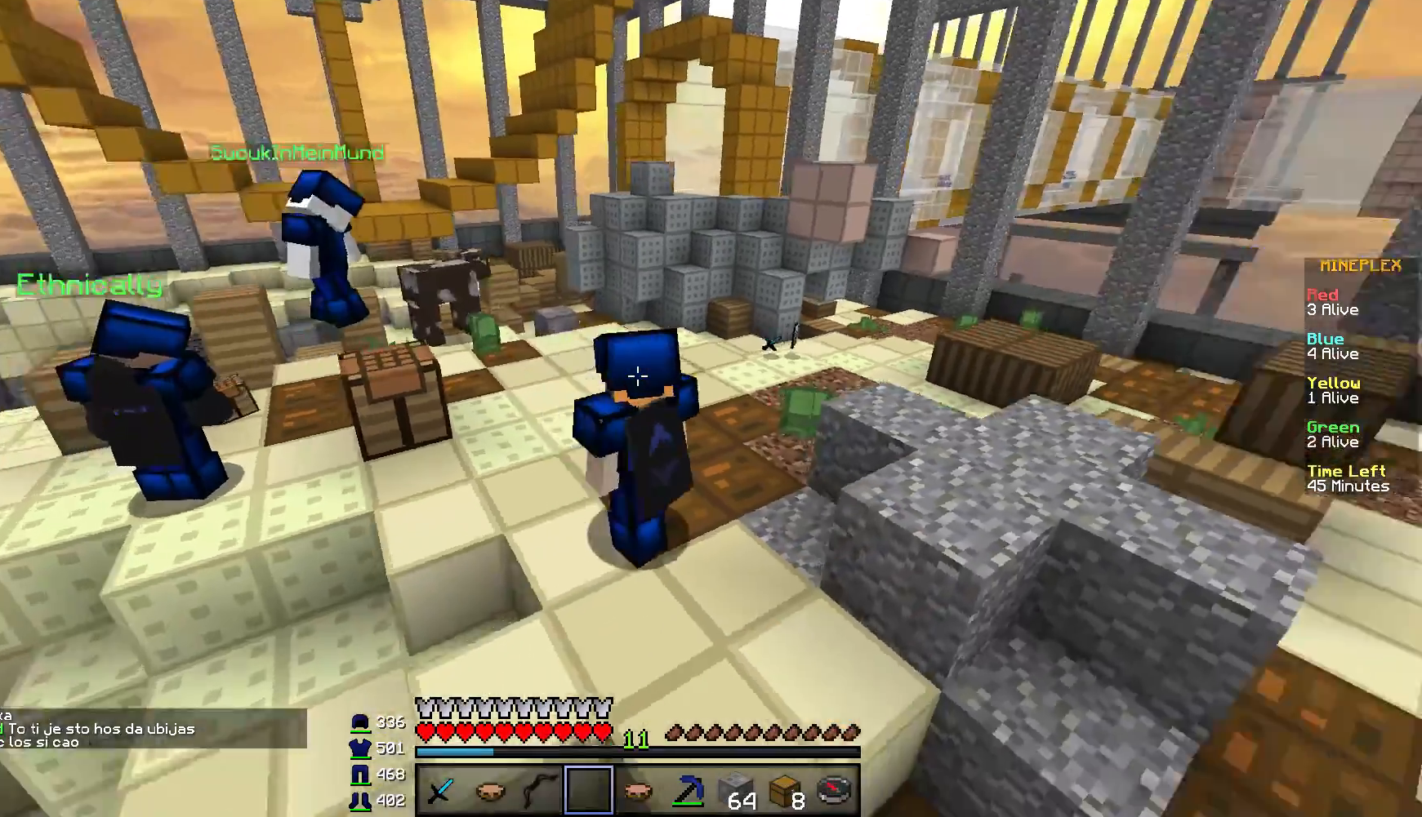
{"keys": ["d", "w"], "mouse": [], "events": [[250, "w", "up"], [300, "a", "up"], [417, "d", "down"], [467, "w", "down"]]}
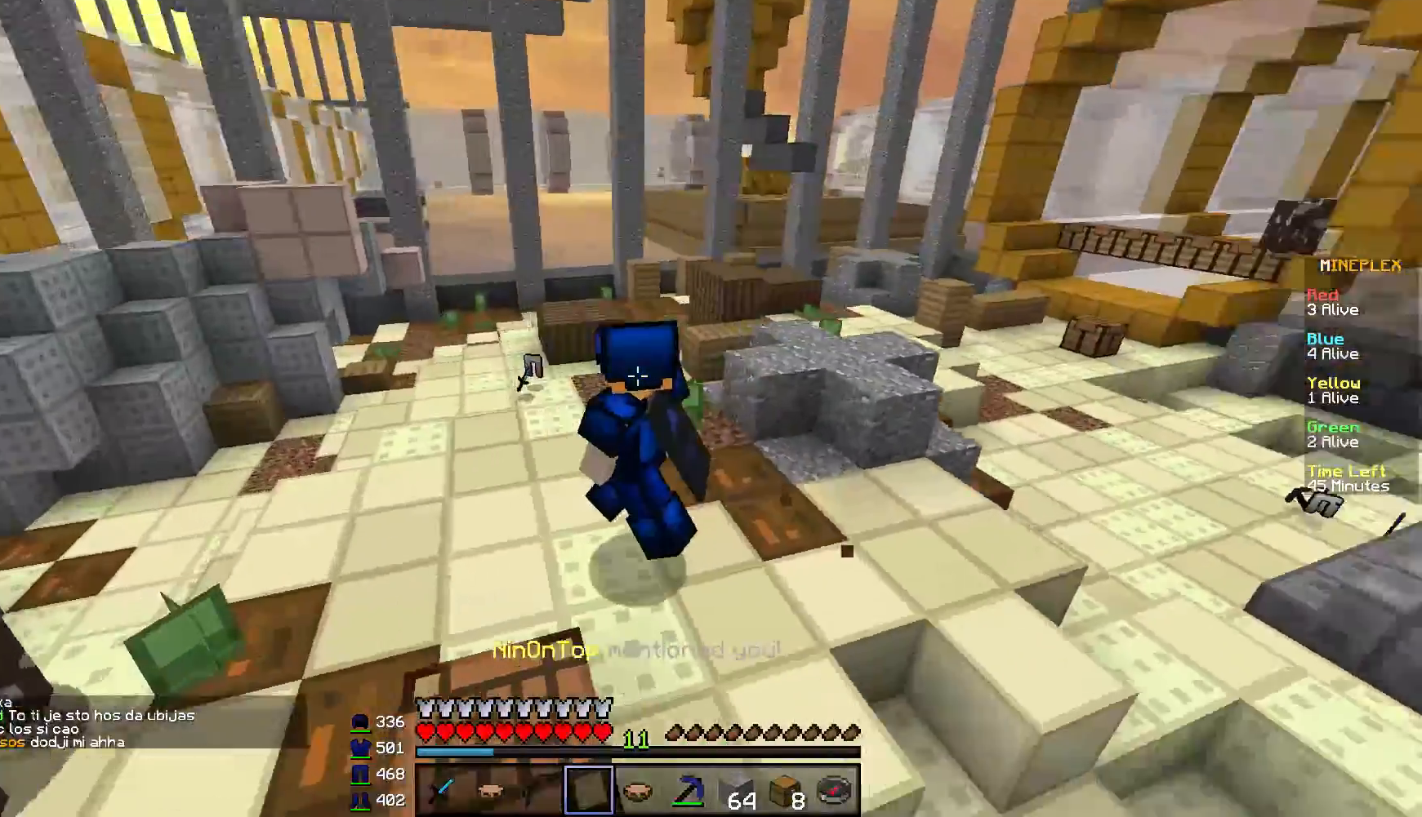
{"keys": ["w"], "mouse": [], "events": [[201, "d", "up"]]}
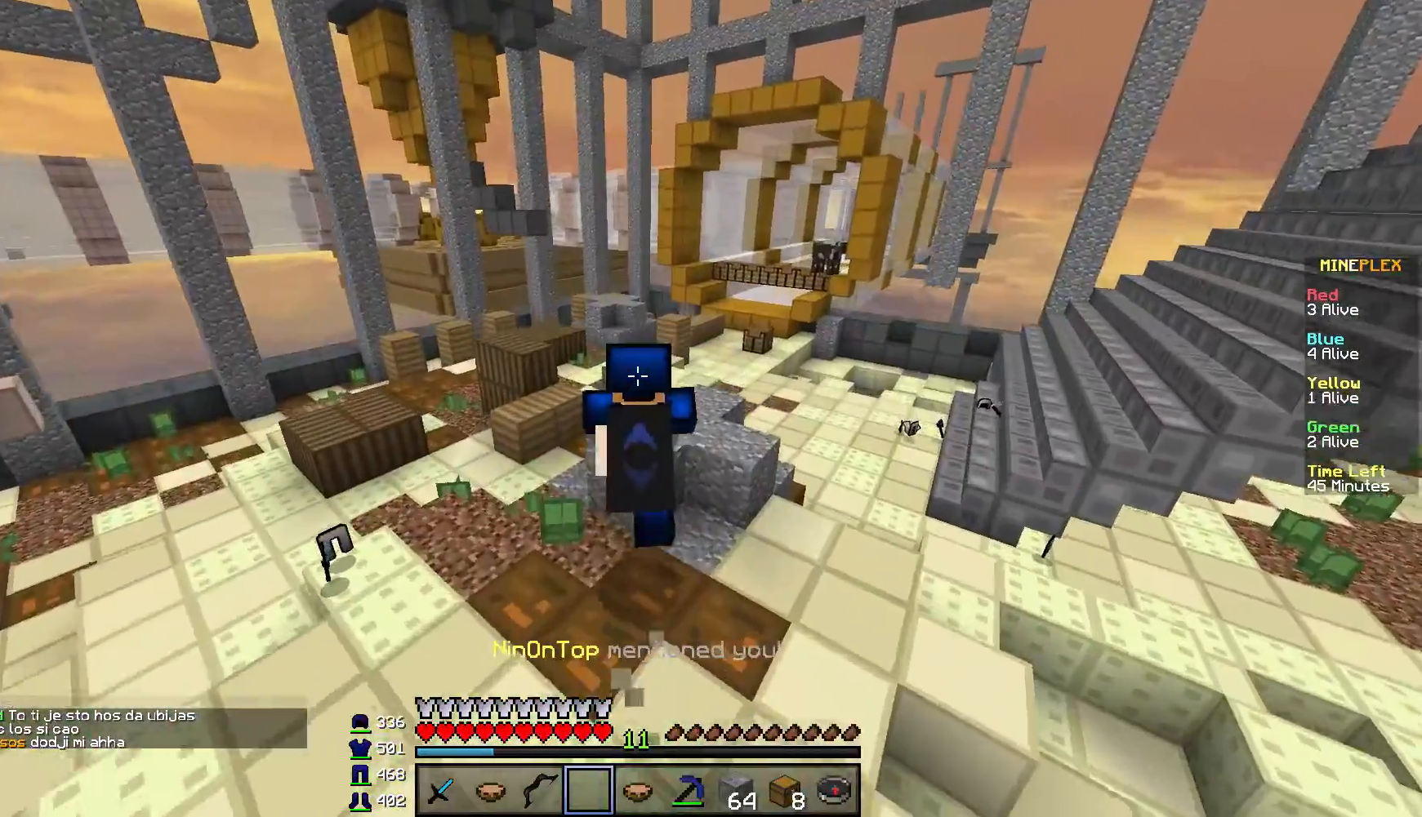
{"keys": ["a", "w"], "mouse": [], "events": [[33, "w", "up"], [267, "a", "down"], [467, "w", "down"]]}
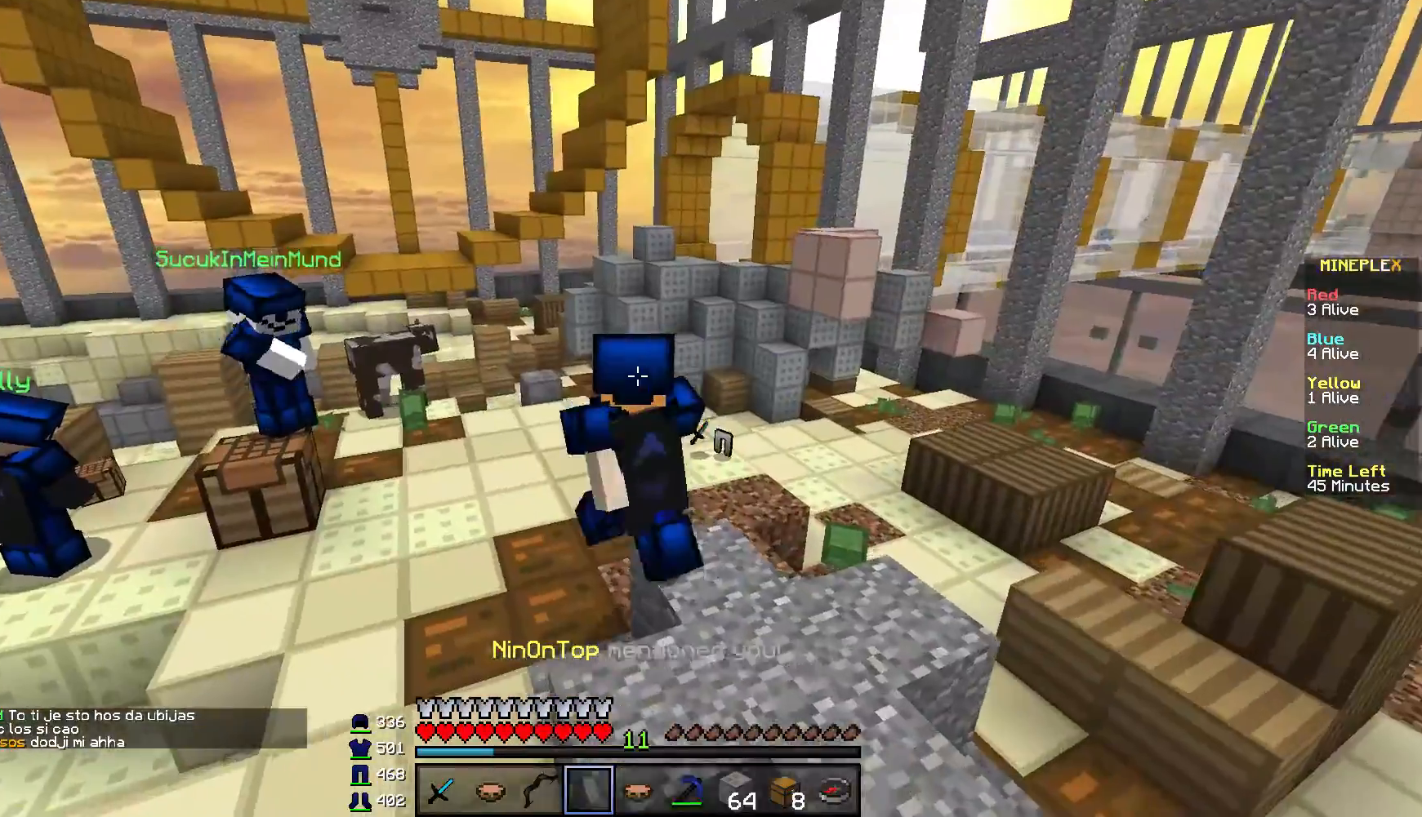
{"keys": ["a"], "mouse": [], "events": [[384, "w", "up"]]}
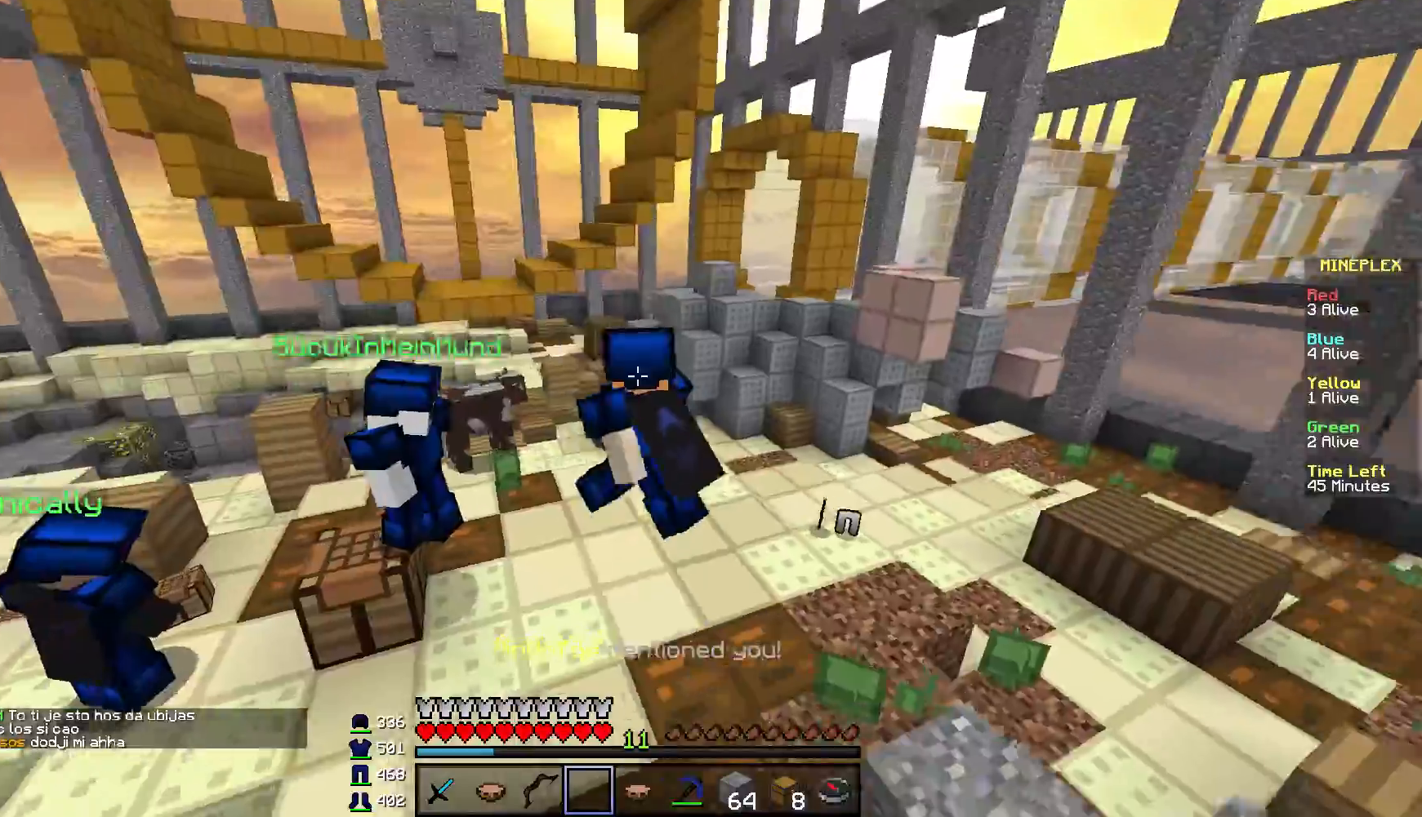
{"keys": ["d"], "mouse": [], "events": [[100, "a", "up"], [417, "d", "down"]]}
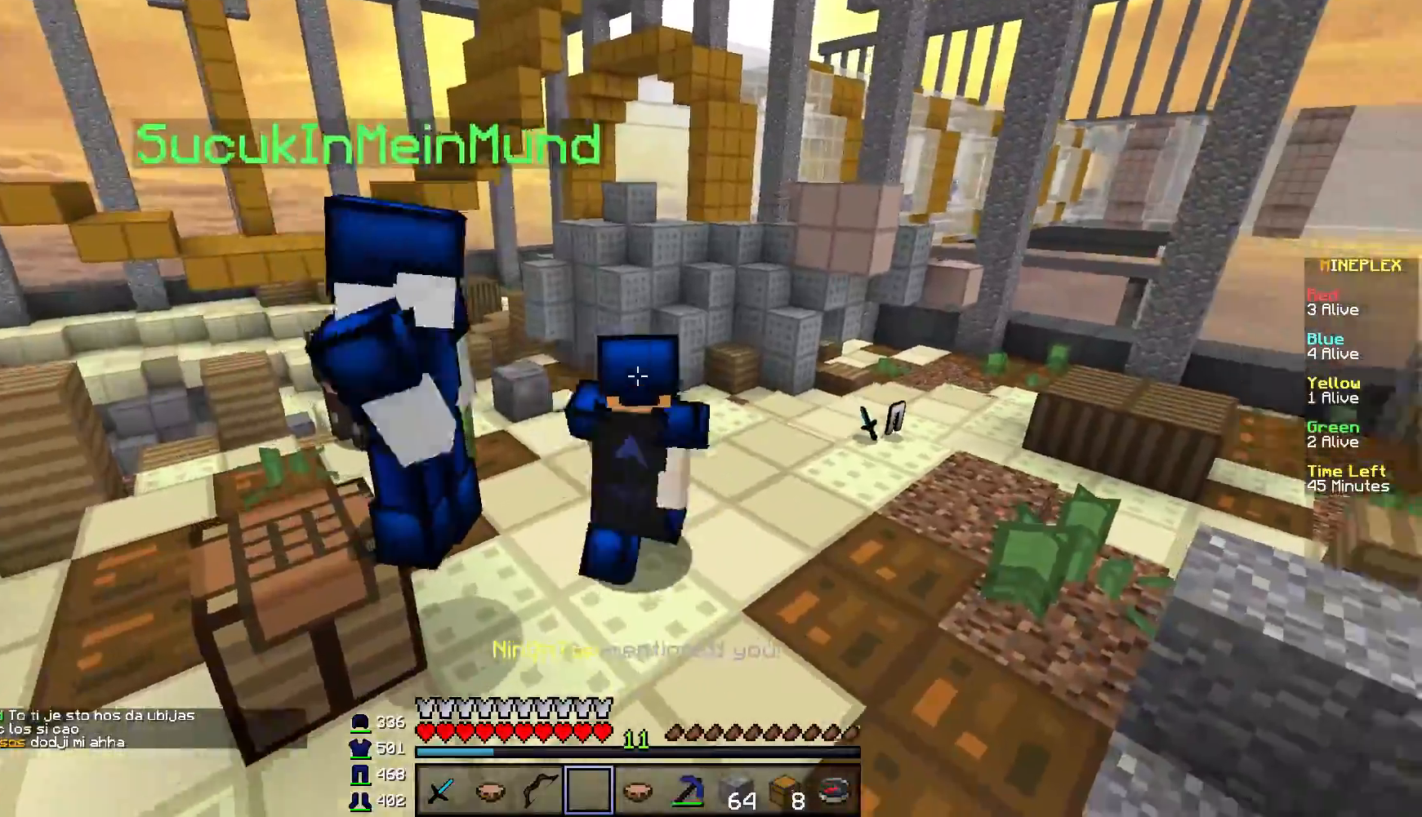
{"keys": ["w"], "mouse": [], "events": [[217, "w", "down"], [334, "d", "up"]]}
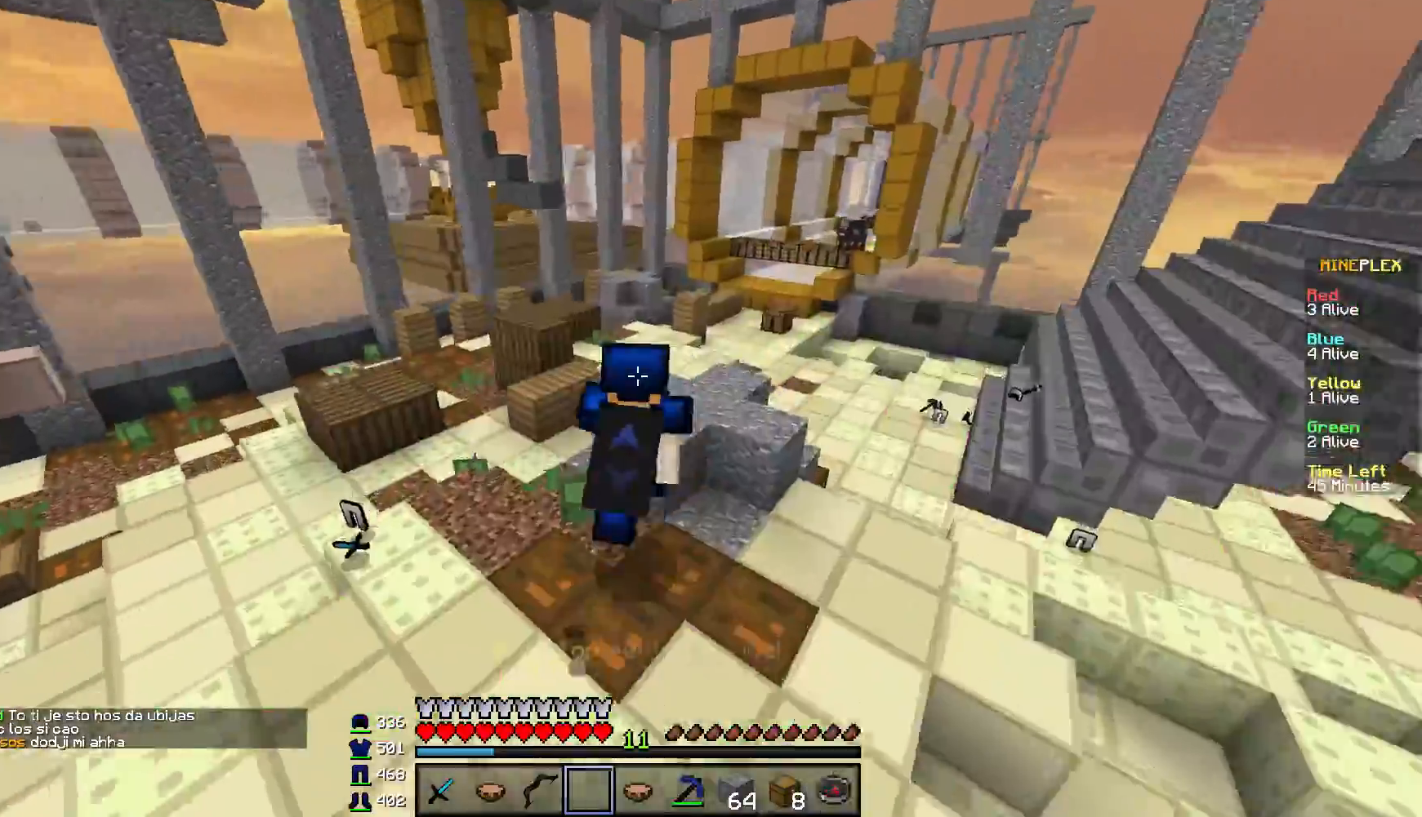
{"keys": ["a", "w"], "mouse": [], "events": [[100, "a", "down"]]}
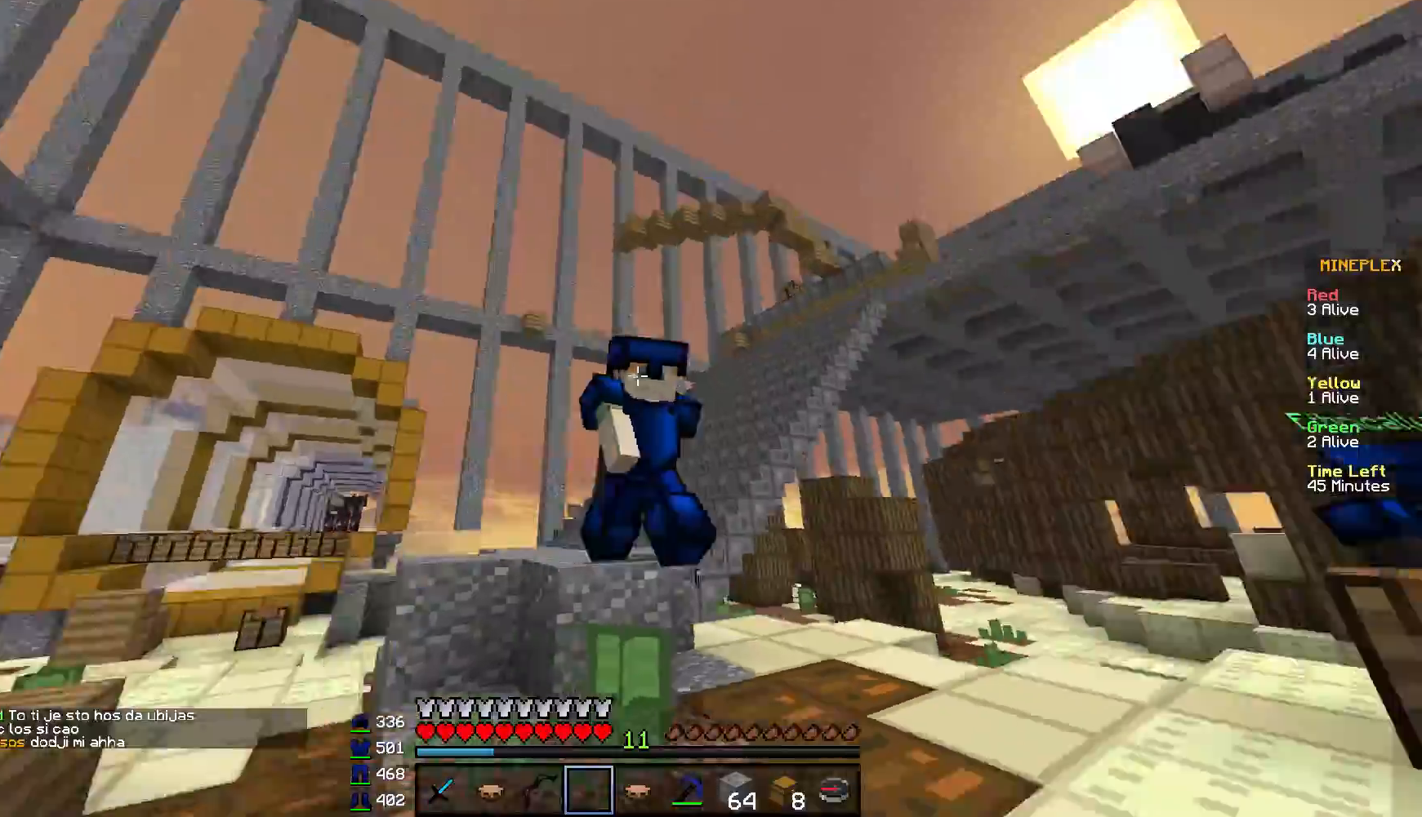
{"keys": ["a"], "mouse": [], "events": [[384, "w", "up"]]}
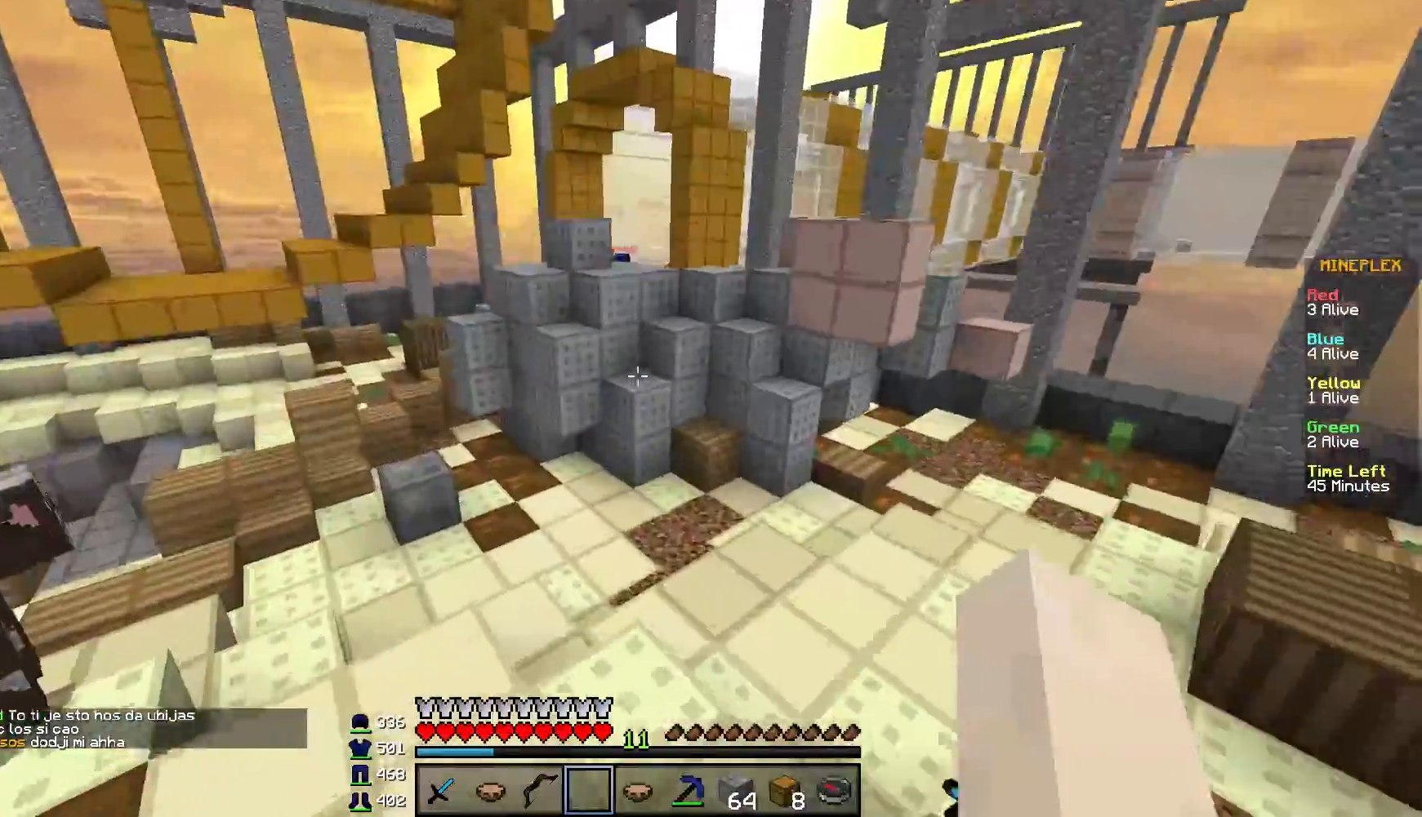
{"keys": ["d", "s"], "mouse": [], "events": [[250, "a", "up"], [300, "s", "down"], [317, "d", "down"]]}
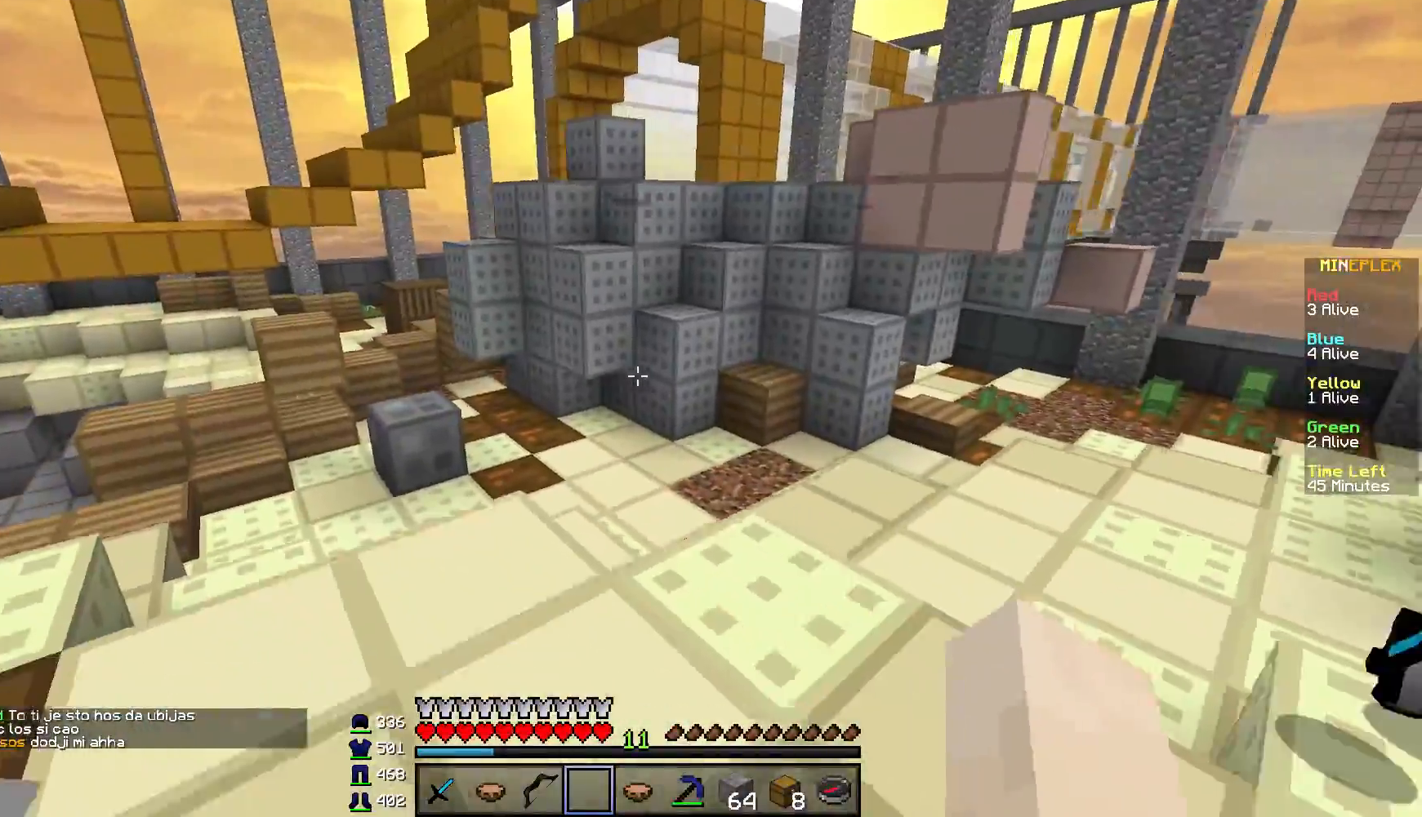
{"keys": ["d", "s"], "mouse": [], "events": []}
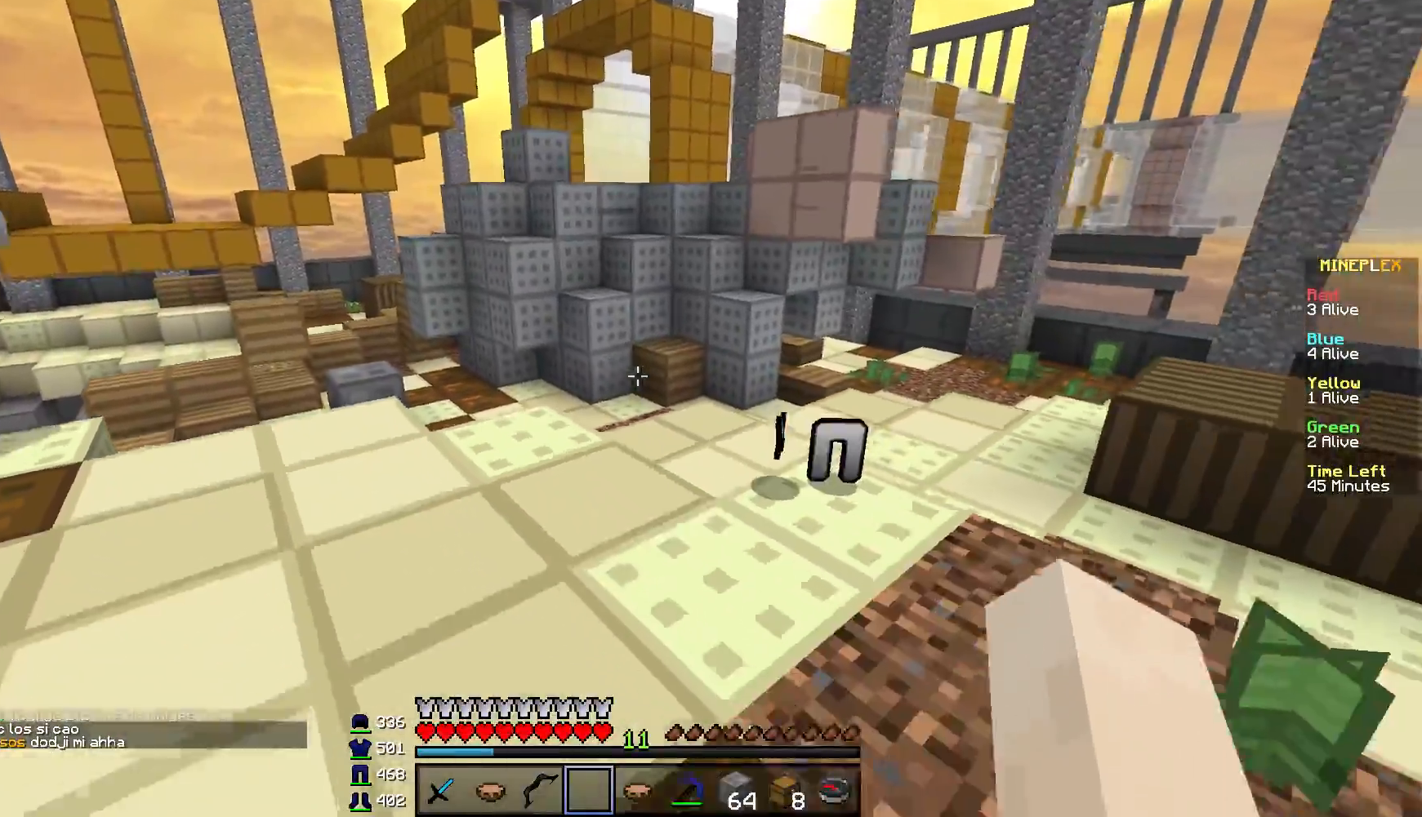
{"keys": ["d", "w"], "mouse": [], "events": [[117, "s", "up"], [267, "w", "down"]]}
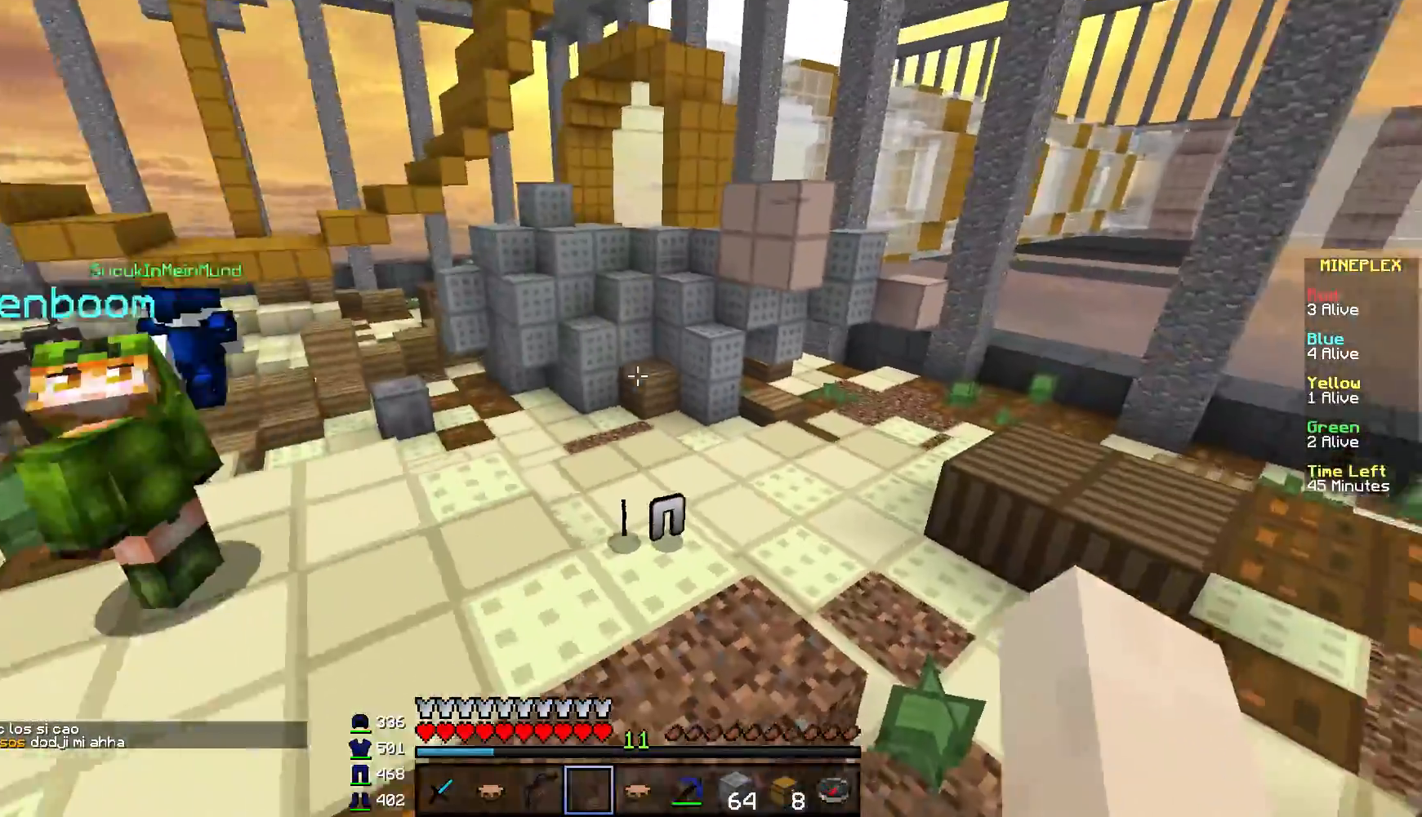
{"keys": ["a"], "mouse": [], "events": [[67, "a", "down"], [84, "d", "up"], [284, "w", "up"]]}
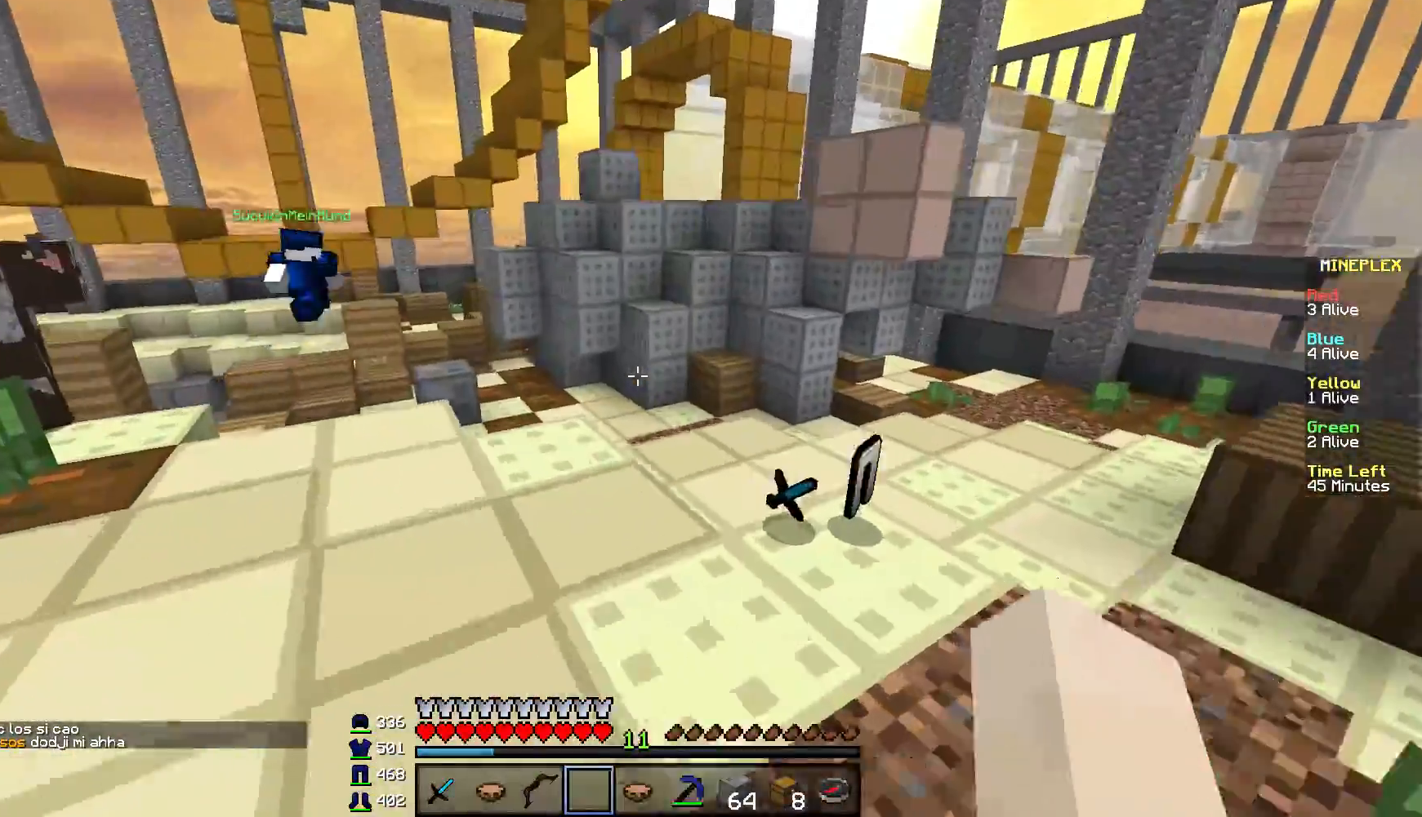
{"keys": ["a", "w"], "mouse": [], "events": [[17, "w", "down"]]}
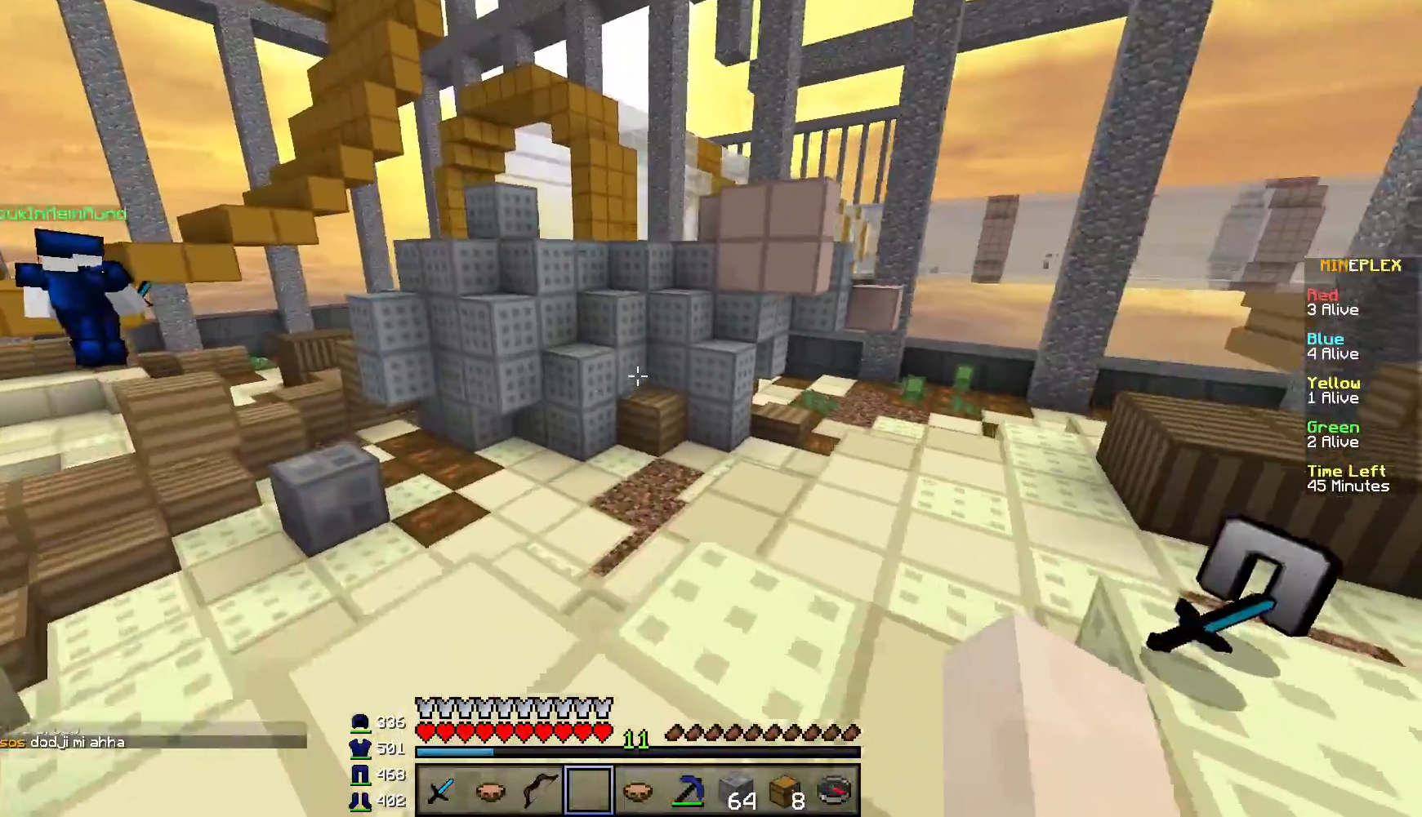
{"keys": ["d", "w"], "mouse": [], "events": [[134, "a", "up"], [201, "d", "down"]]}
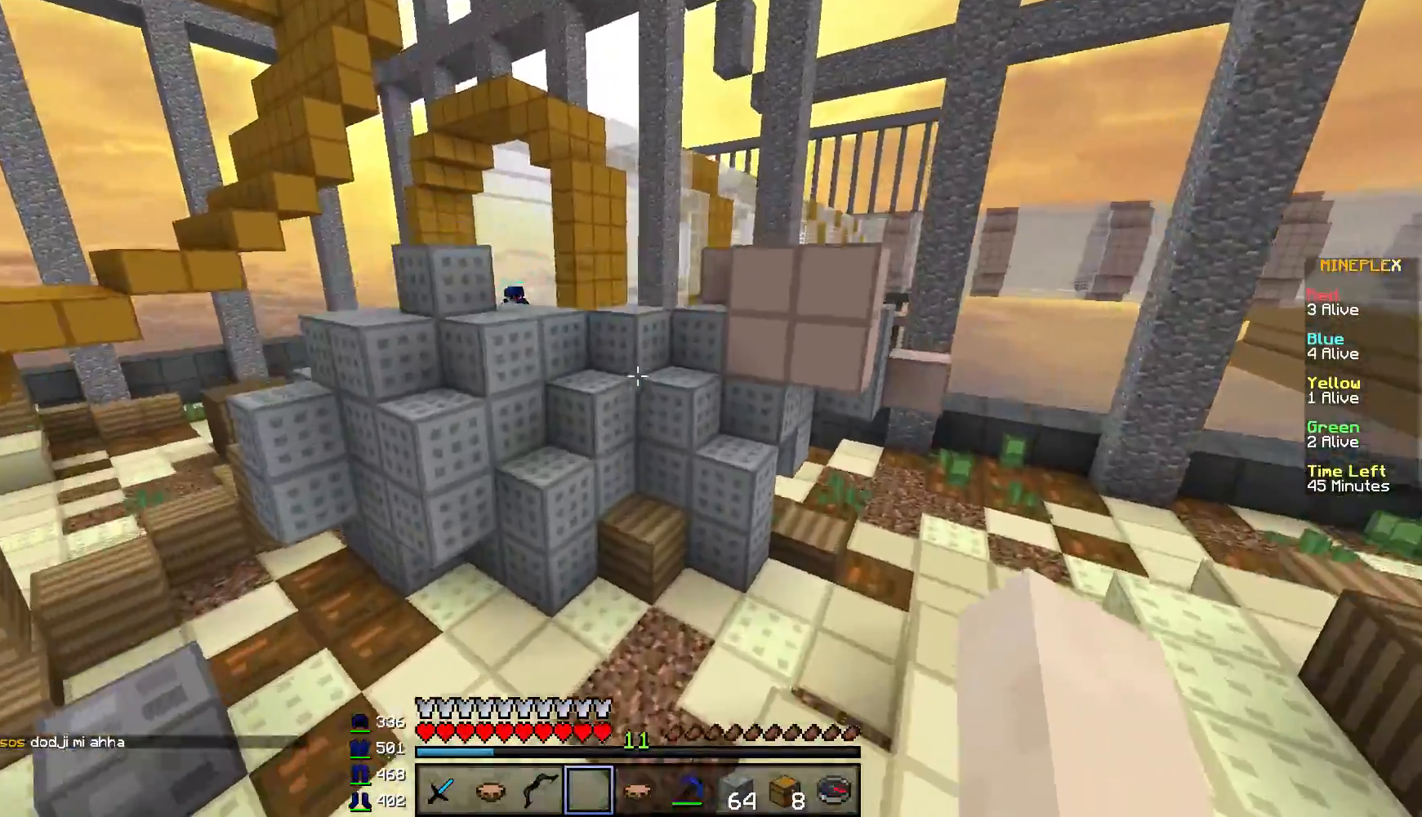
{"keys": ["d", "w"], "mouse": [], "events": []}
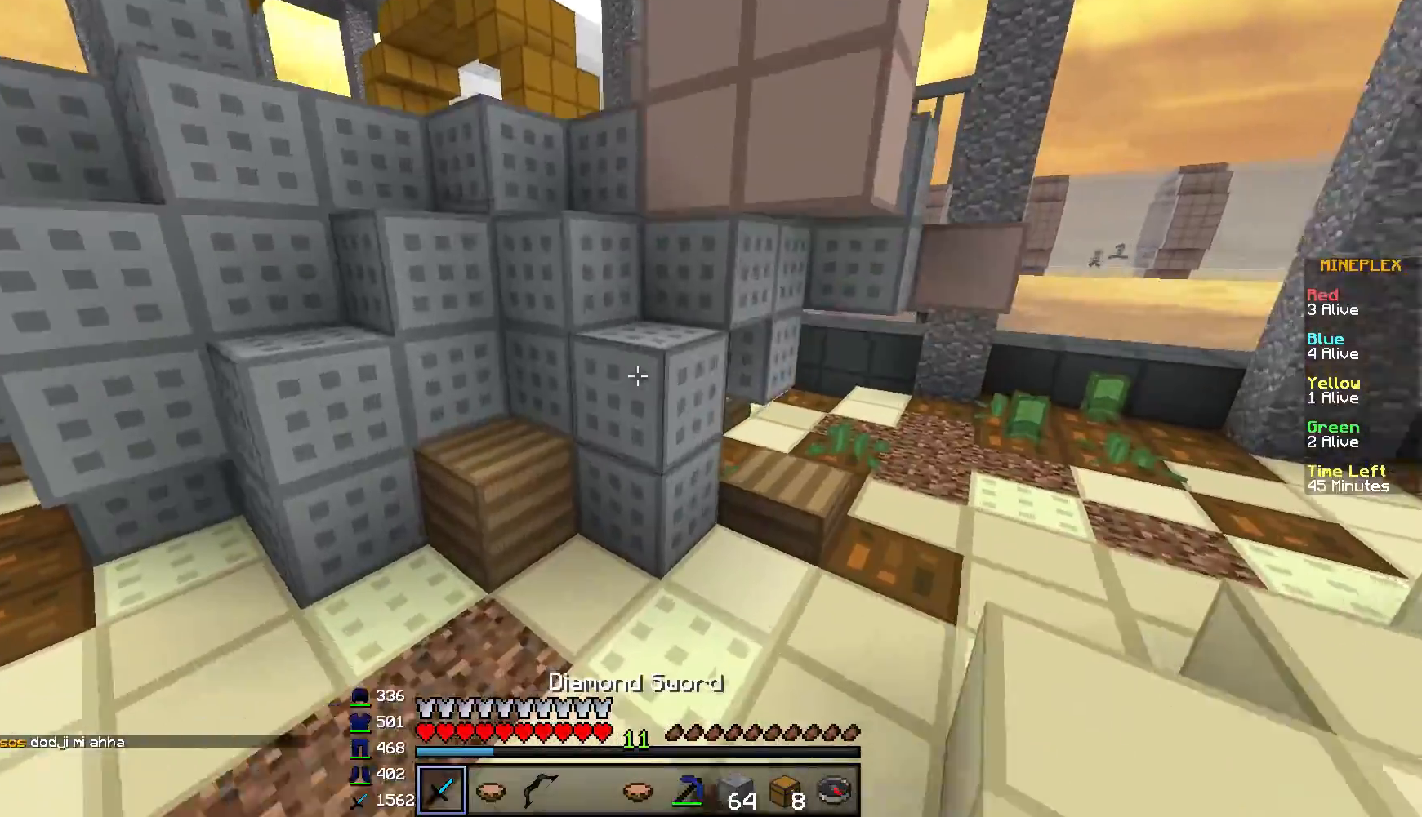
{"keys": ["a", "s"], "mouse": [], "events": [[134, "w", "up"], [184, "d", "up"], [217, "s", "down"], [417, "a", "down"]]}
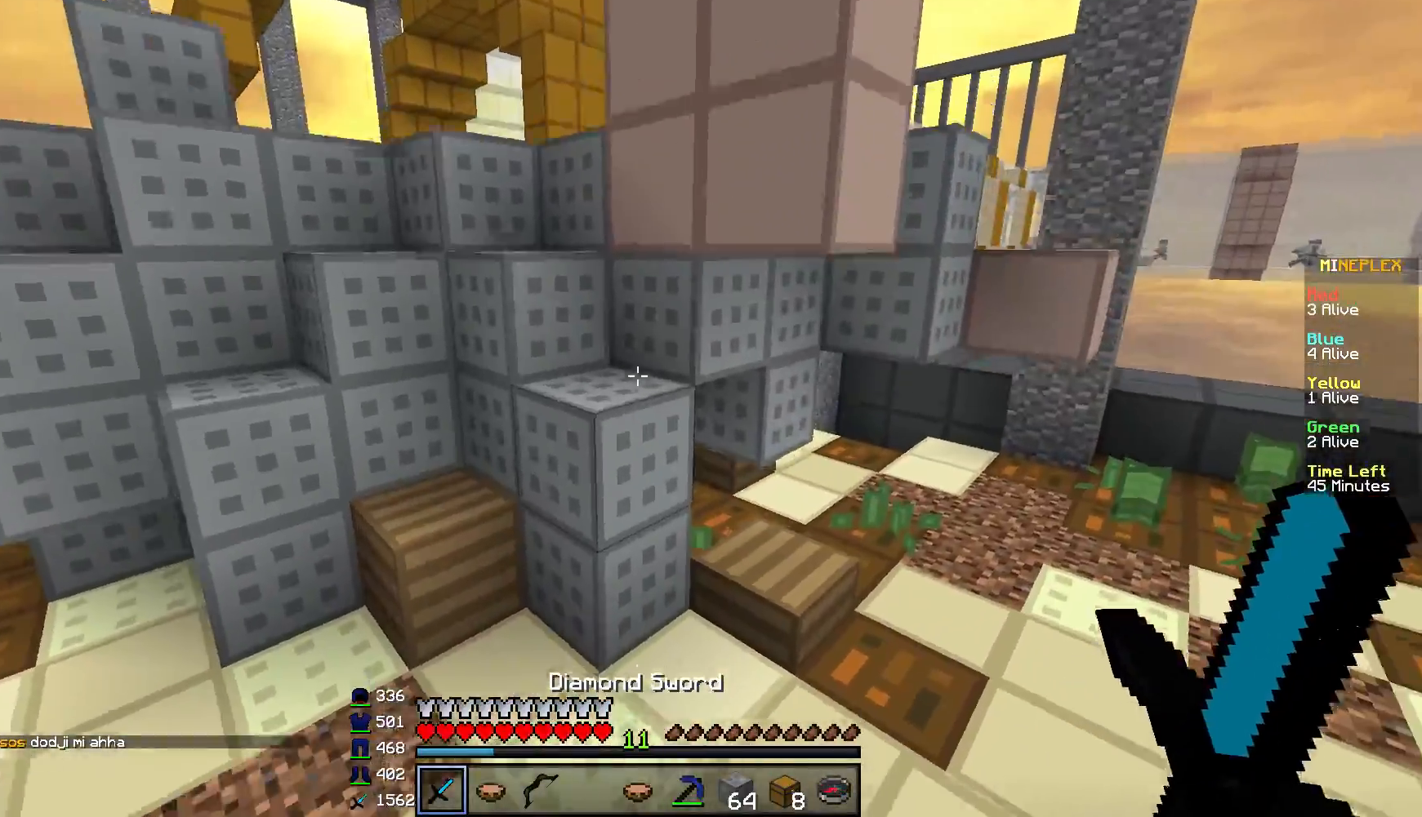
{"keys": ["a"], "mouse": [], "events": [[500, "s", "up"]]}
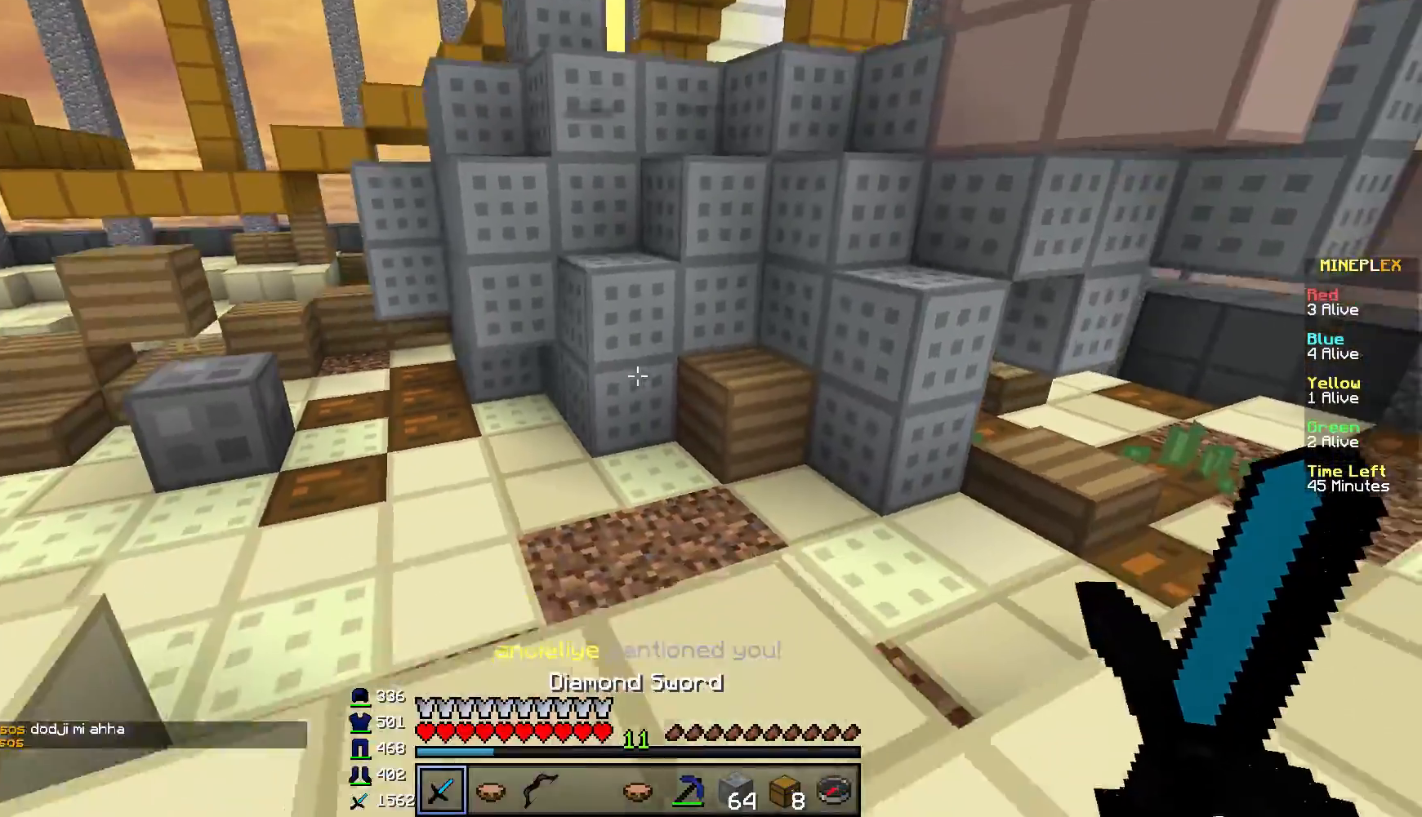
{"keys": ["a", "s"], "mouse": [], "events": [[267, "s", "down"]]}
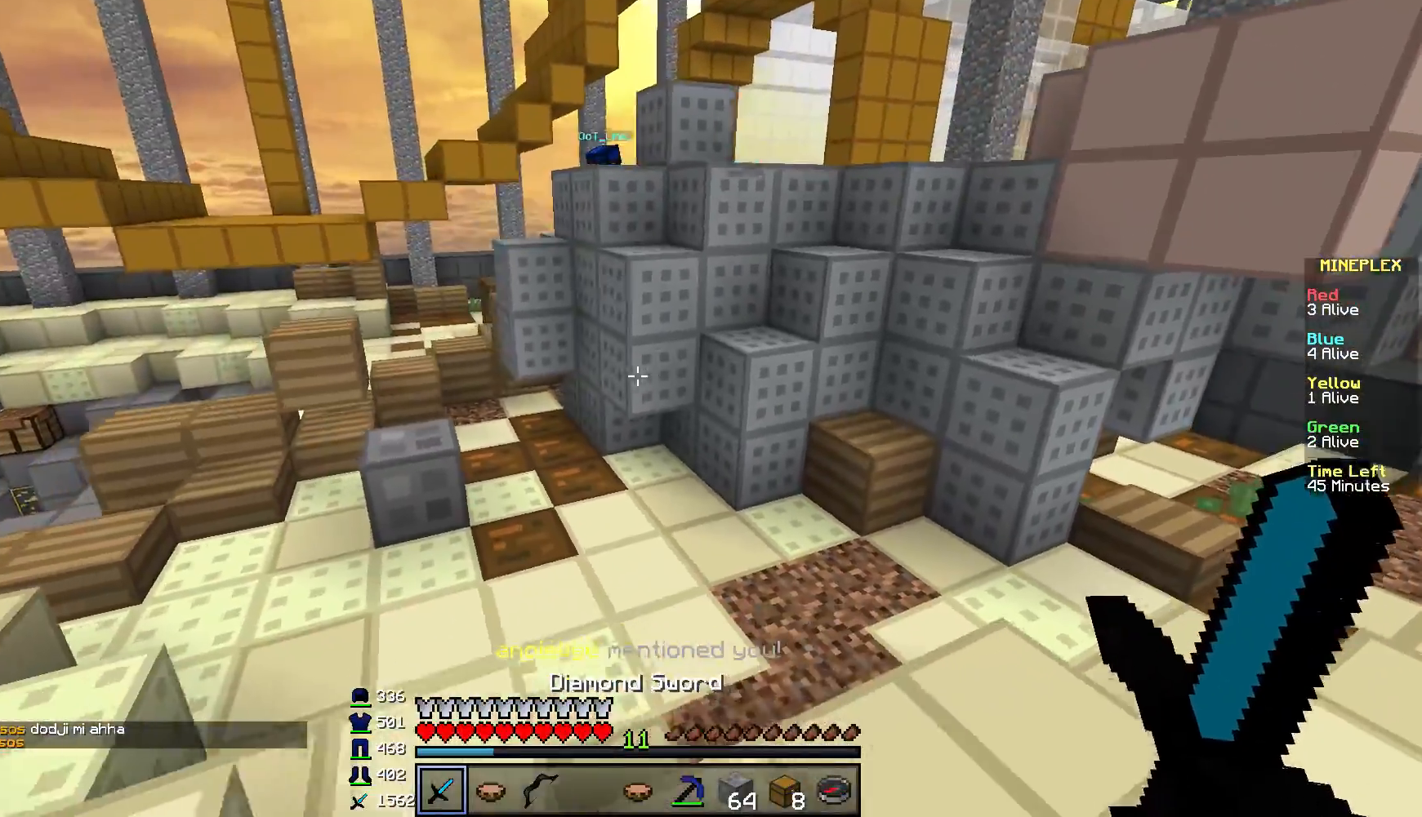
{"keys": ["s"], "mouse": [], "events": [[233, "a", "up"]]}
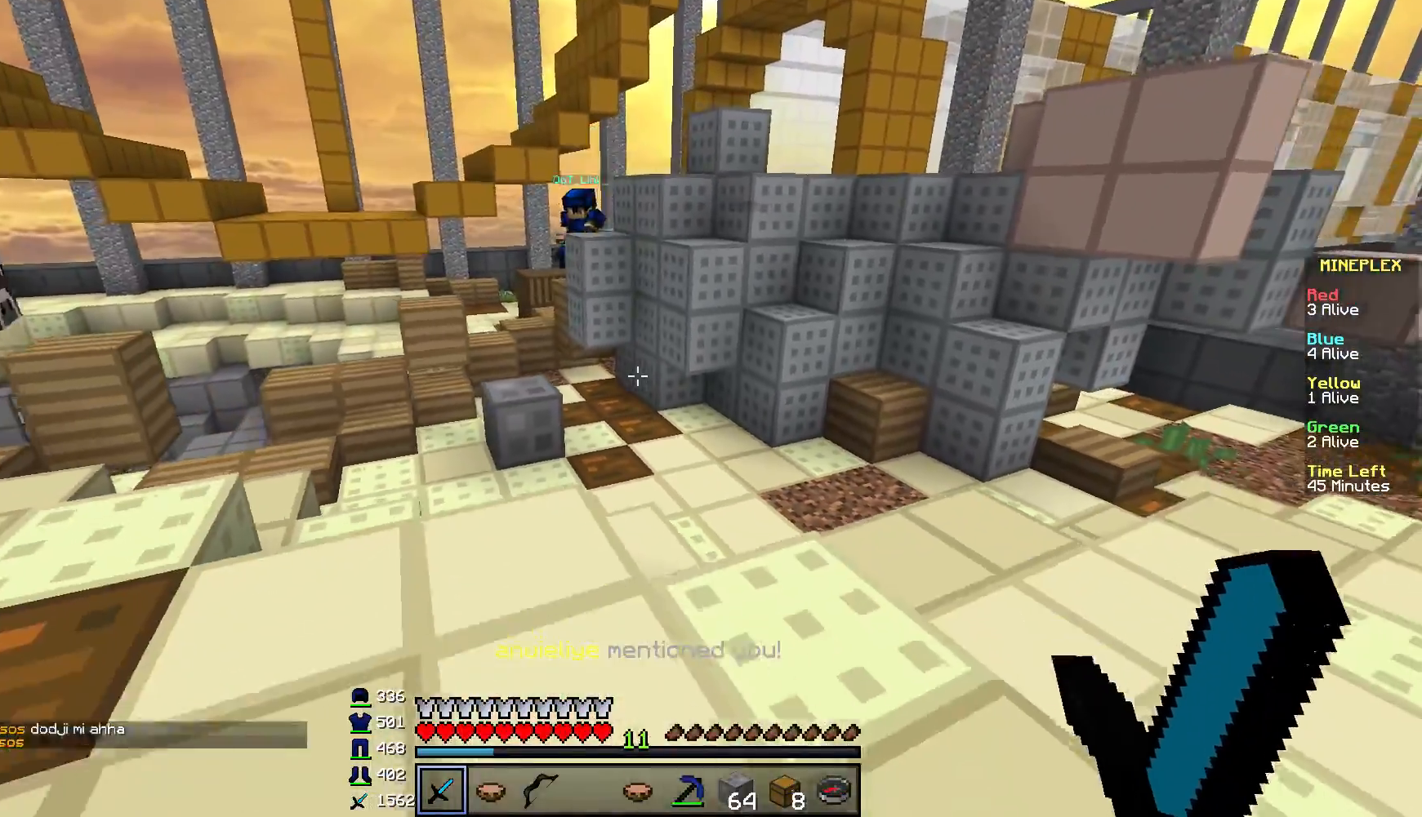
{"keys": ["s"], "mouse": [], "events": []}
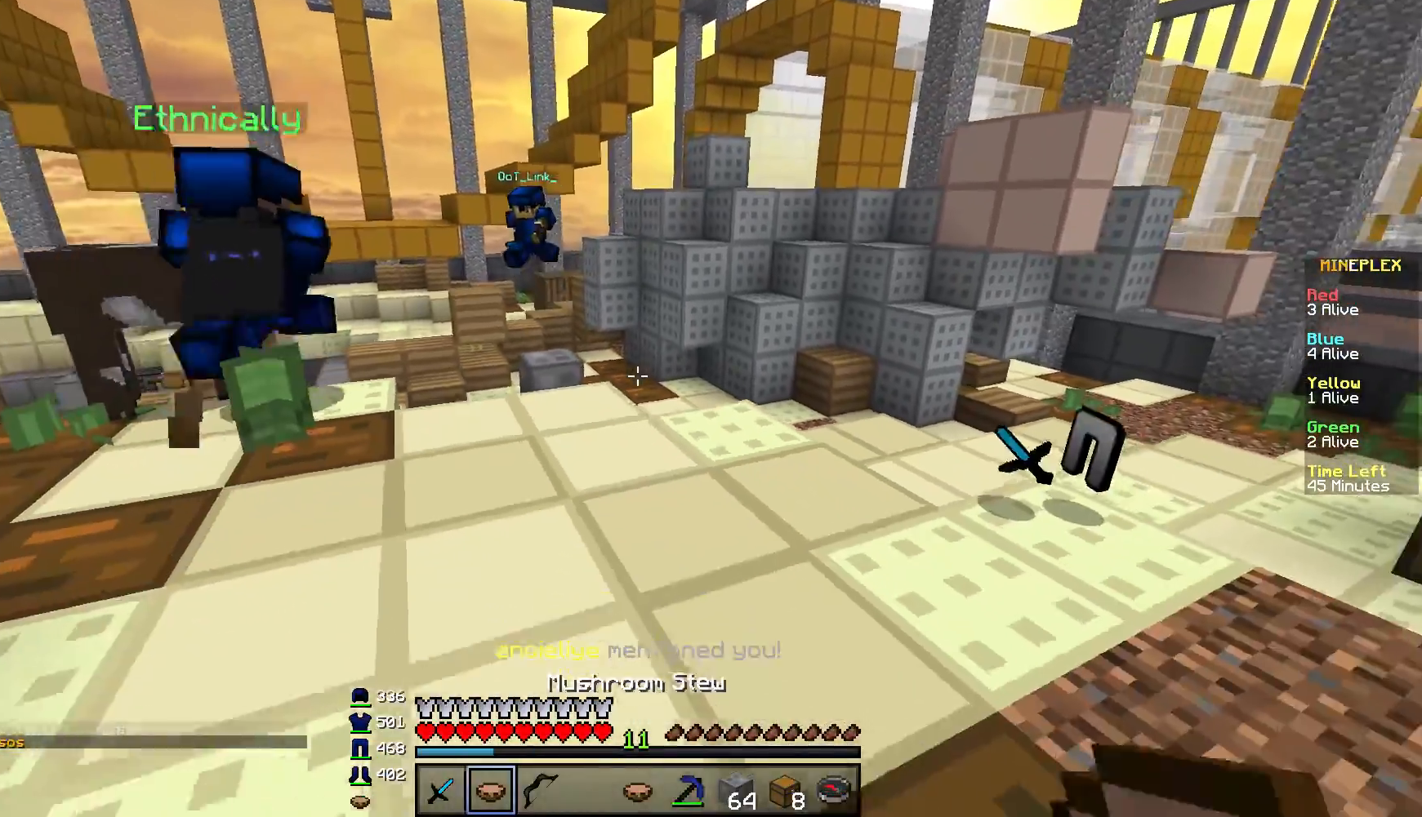
{"keys": ["d", "w"], "mouse": ["right"], "events": [[167, "s", "up"], [317, "mouse_right", "down"], [467, "d", "down"], [467, "w", "down"]]}
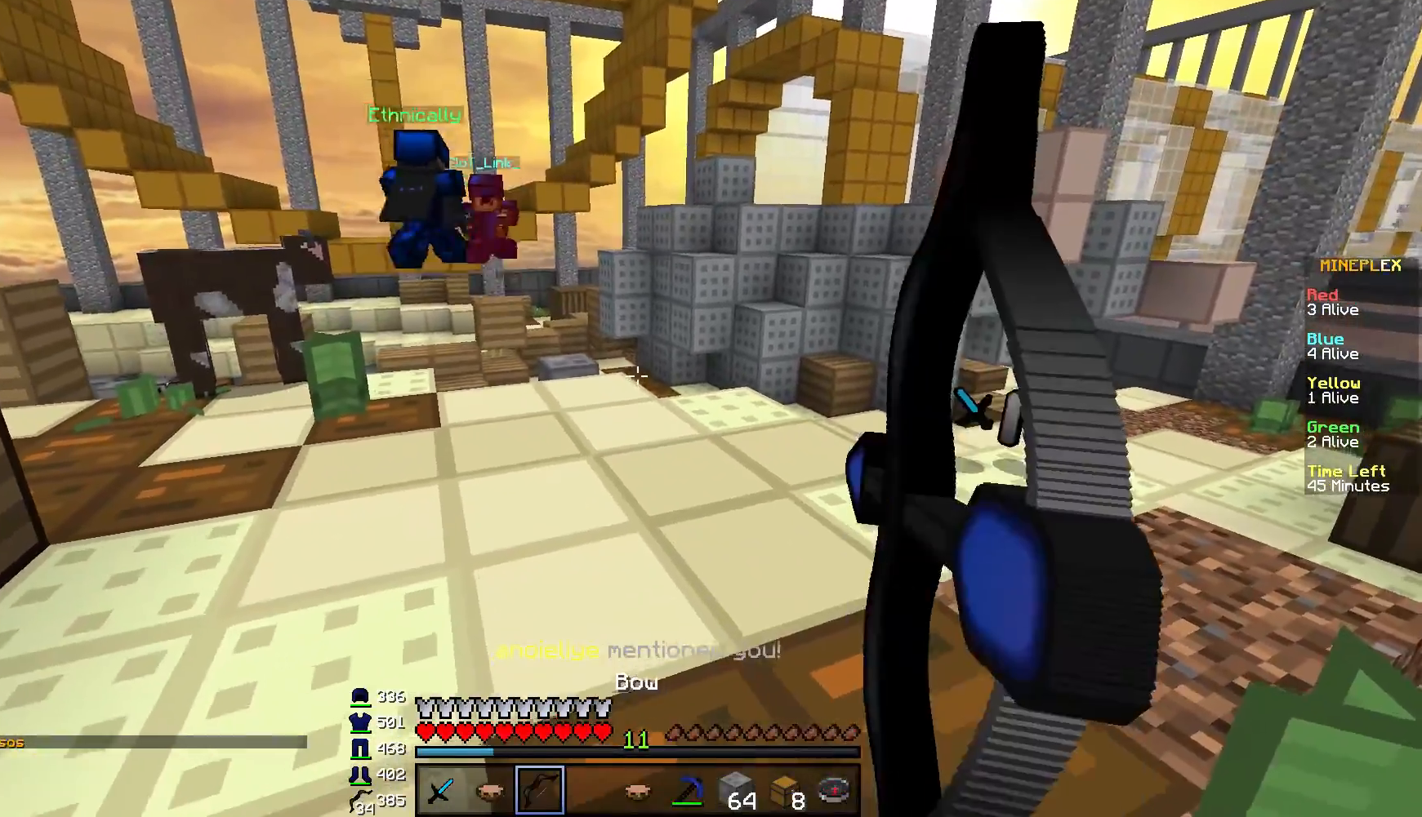
{"keys": ["d", "w"], "mouse": ["right"], "events": []}
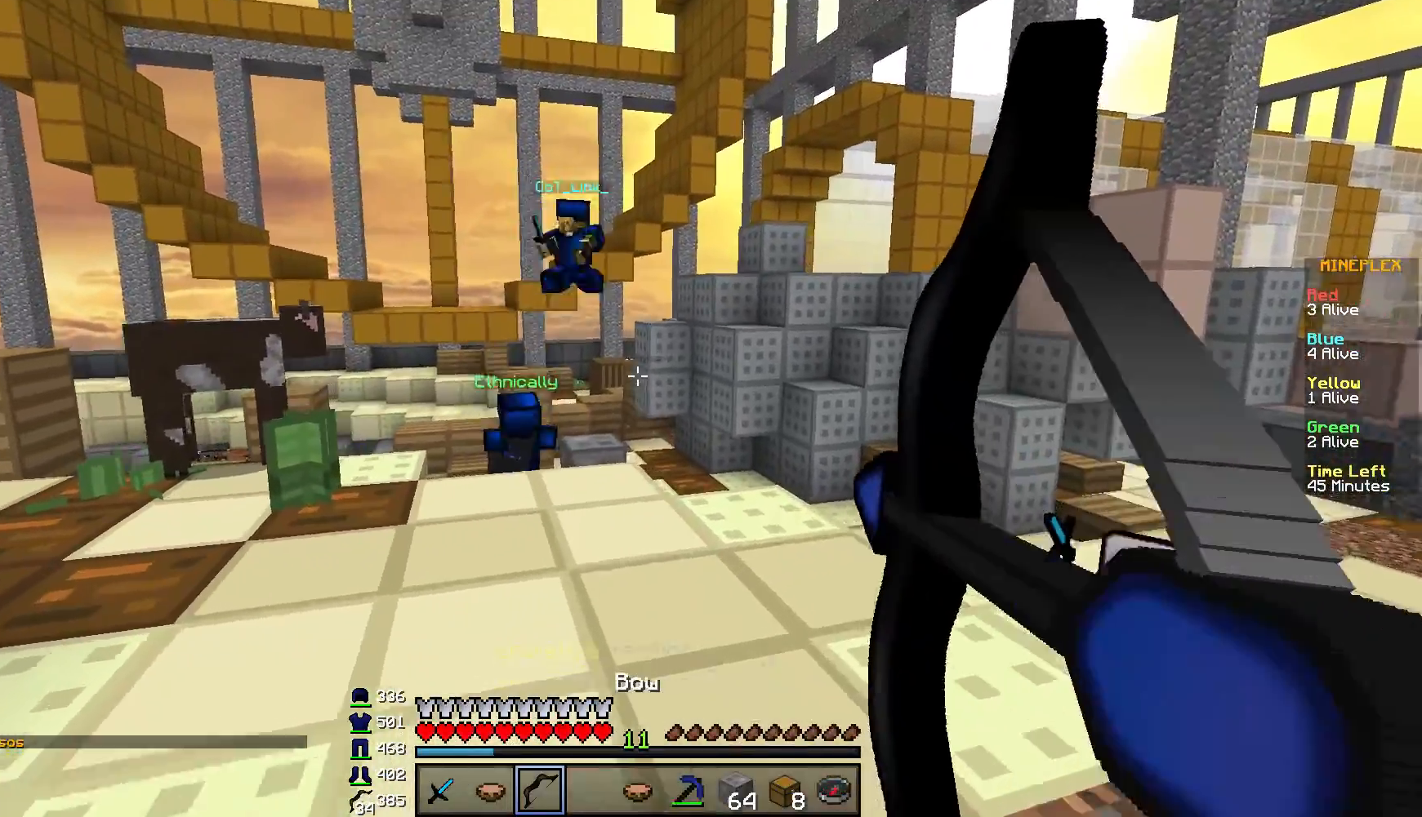
{"keys": ["w"], "mouse": [], "events": [[117, "a", "down"], [183, "d", "up"], [350, "mouse_right", "up"], [500, "a", "up"]]}
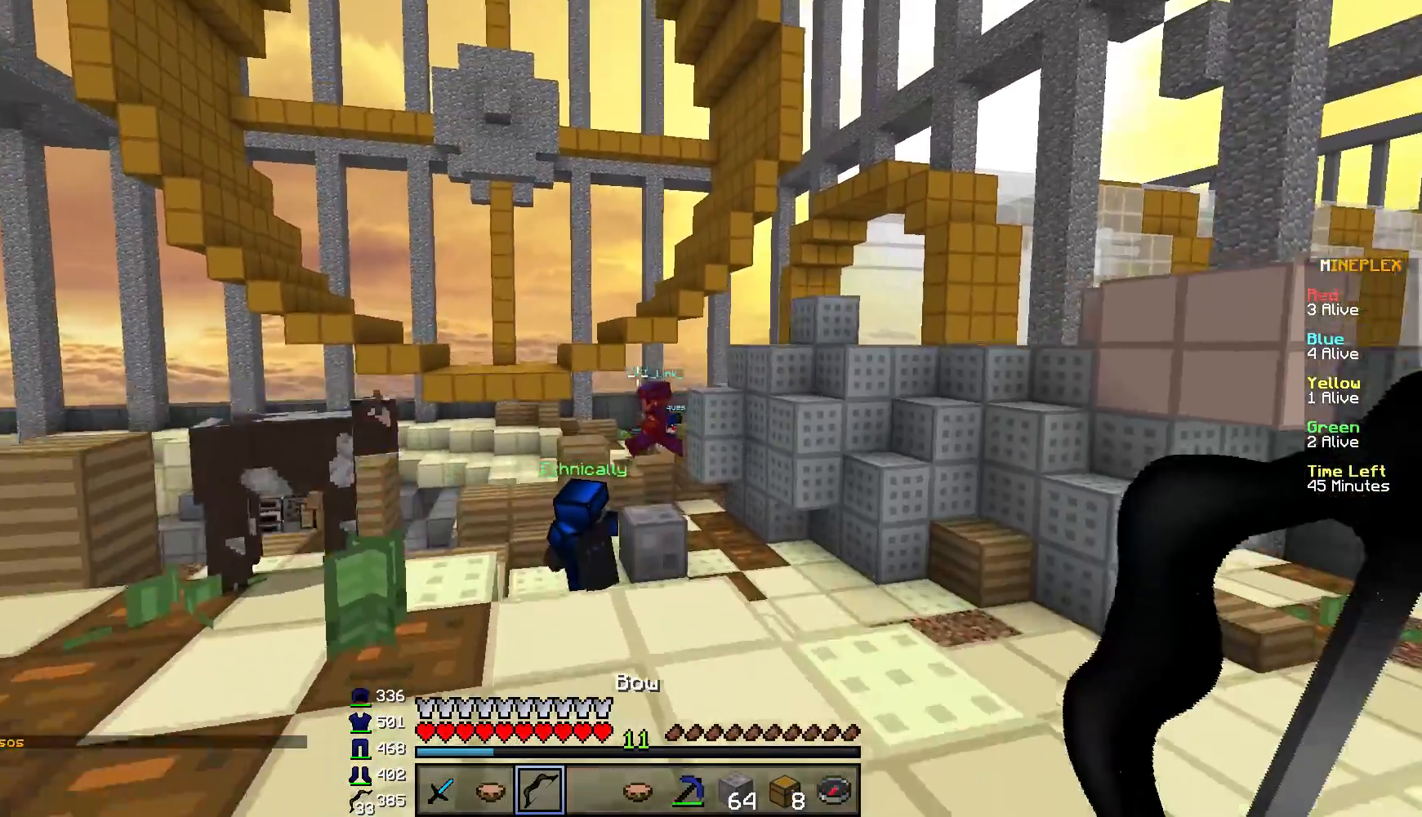
{"keys": ["w"], "mouse": ["right"], "events": [[117, "mouse_right", "down"]]}
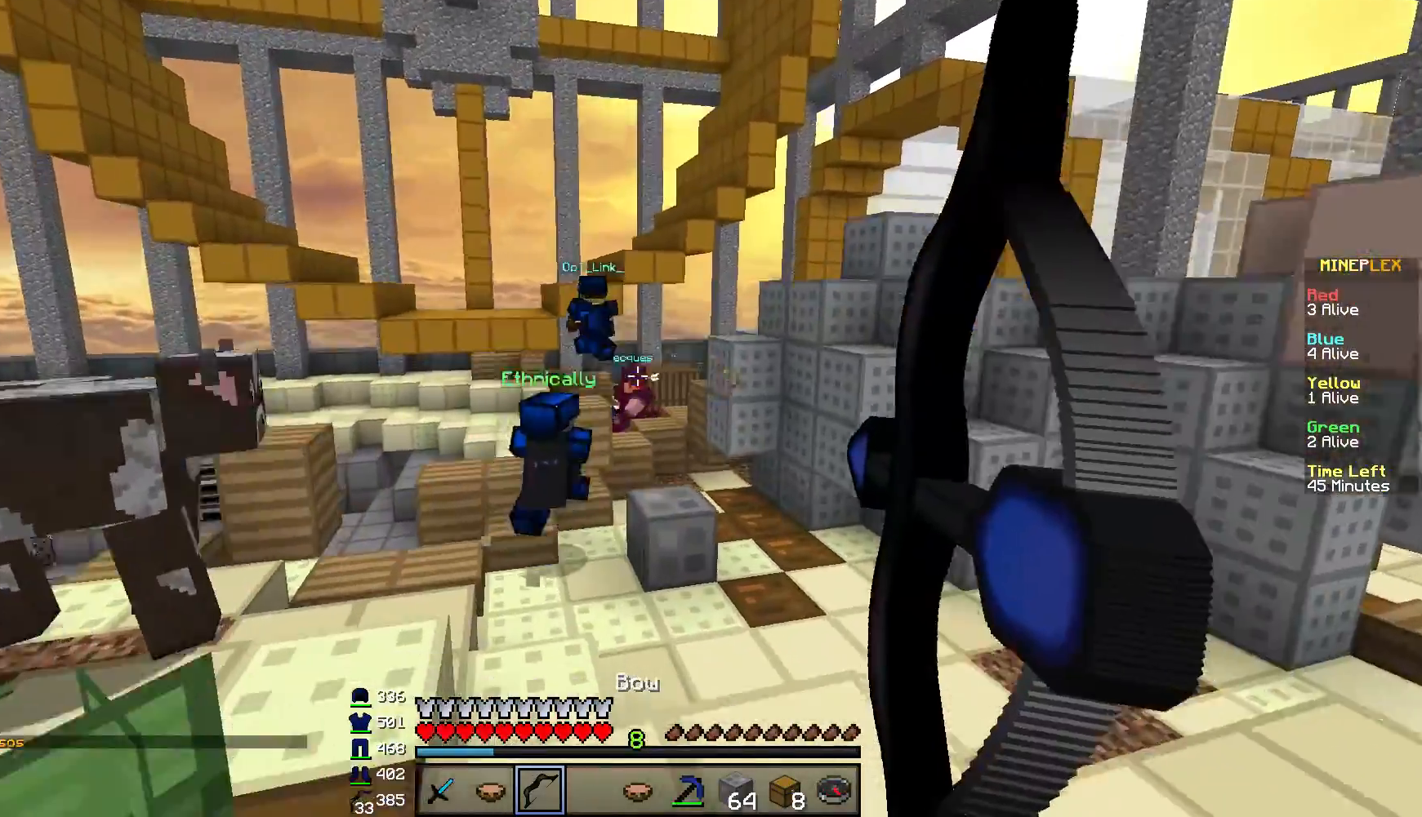
{"keys": ["a", "w"], "mouse": ["right"], "events": [[34, "d", "down"], [384, "a", "down"], [434, "d", "up"]]}
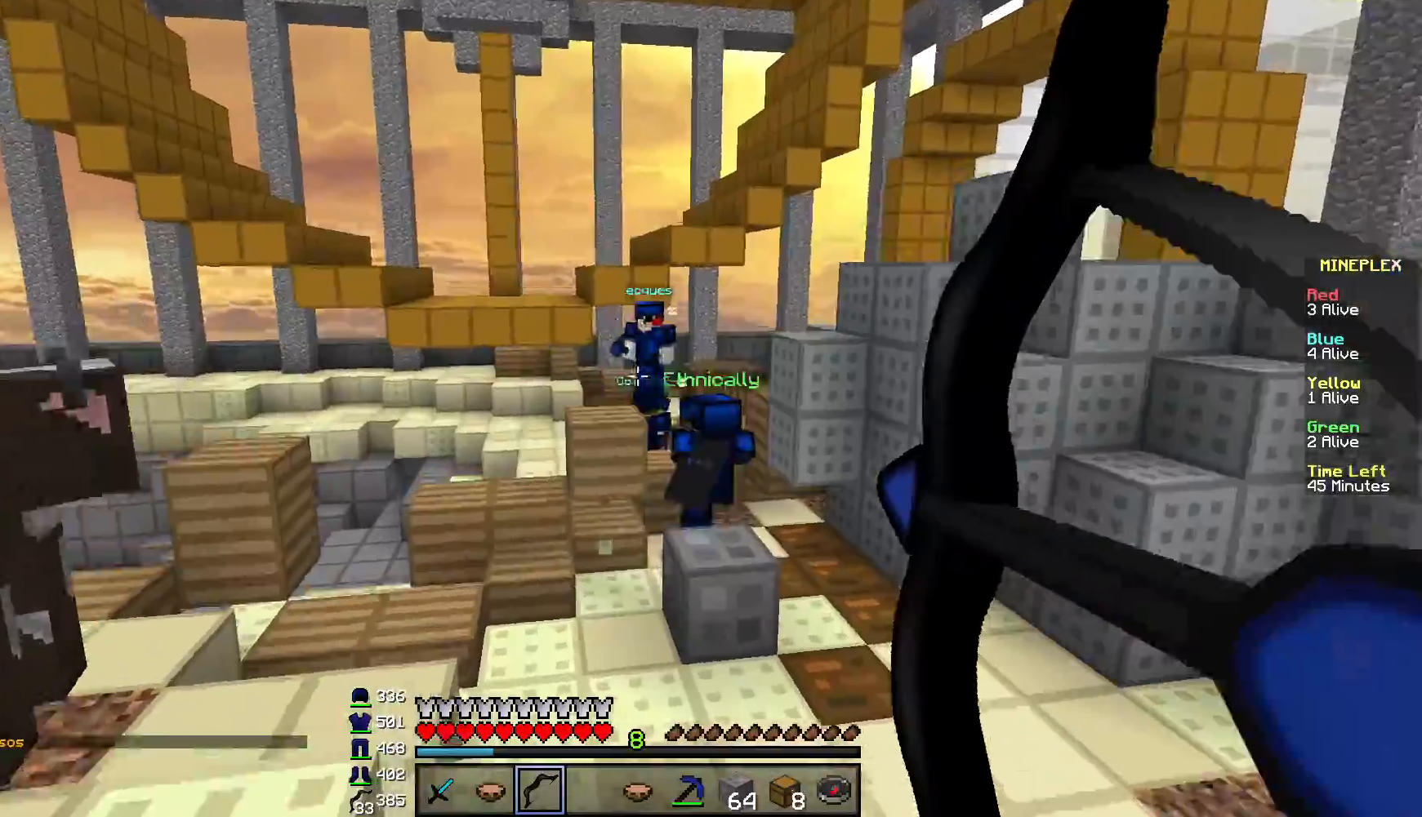
{"keys": ["a", "w"], "mouse": [], "events": [[383, "mouse_right", "up"]]}
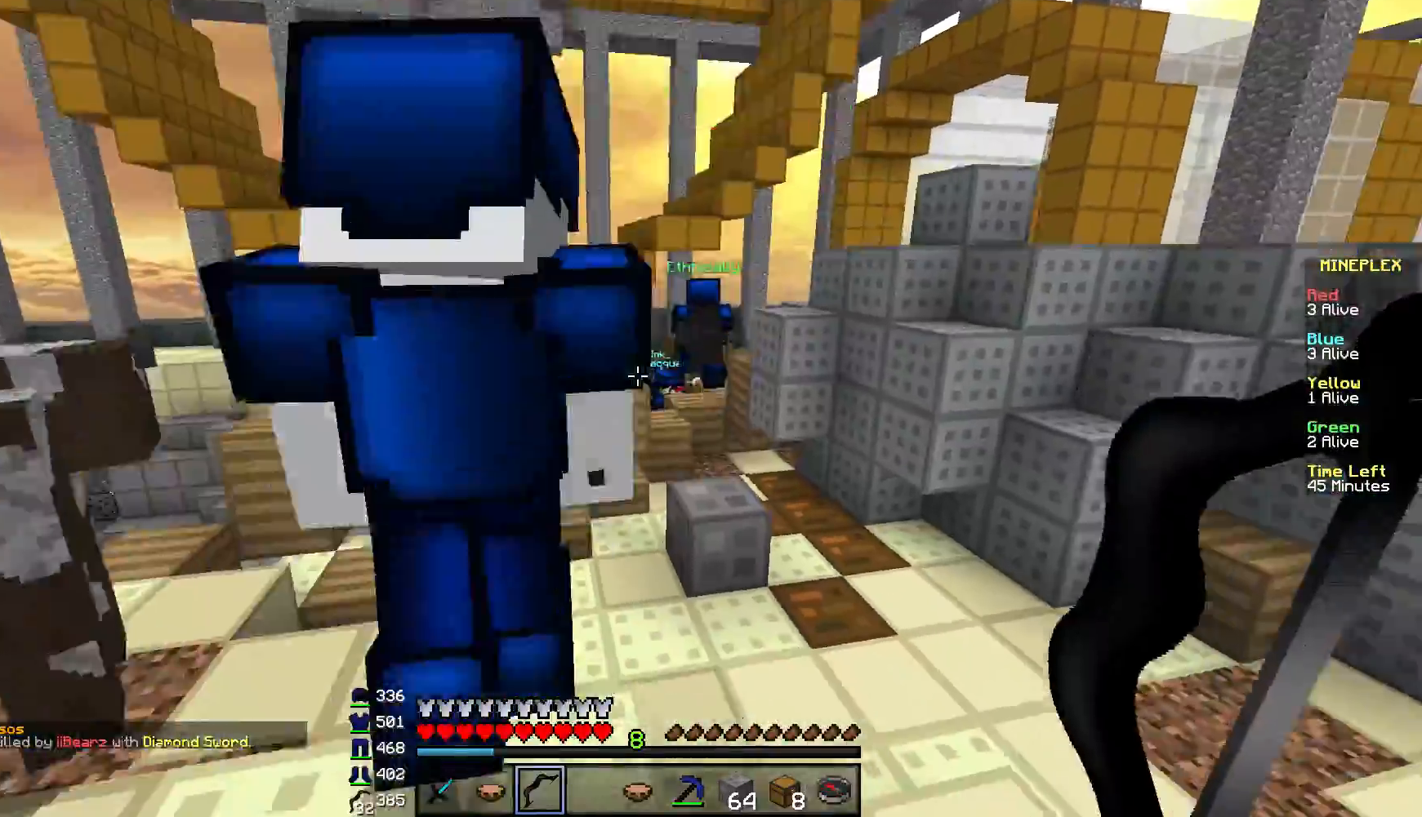
{"keys": ["a", "w"], "mouse": ["right"], "events": [[234, "mouse_right", "down"], [267, "a", "up"], [334, "a", "down"]]}
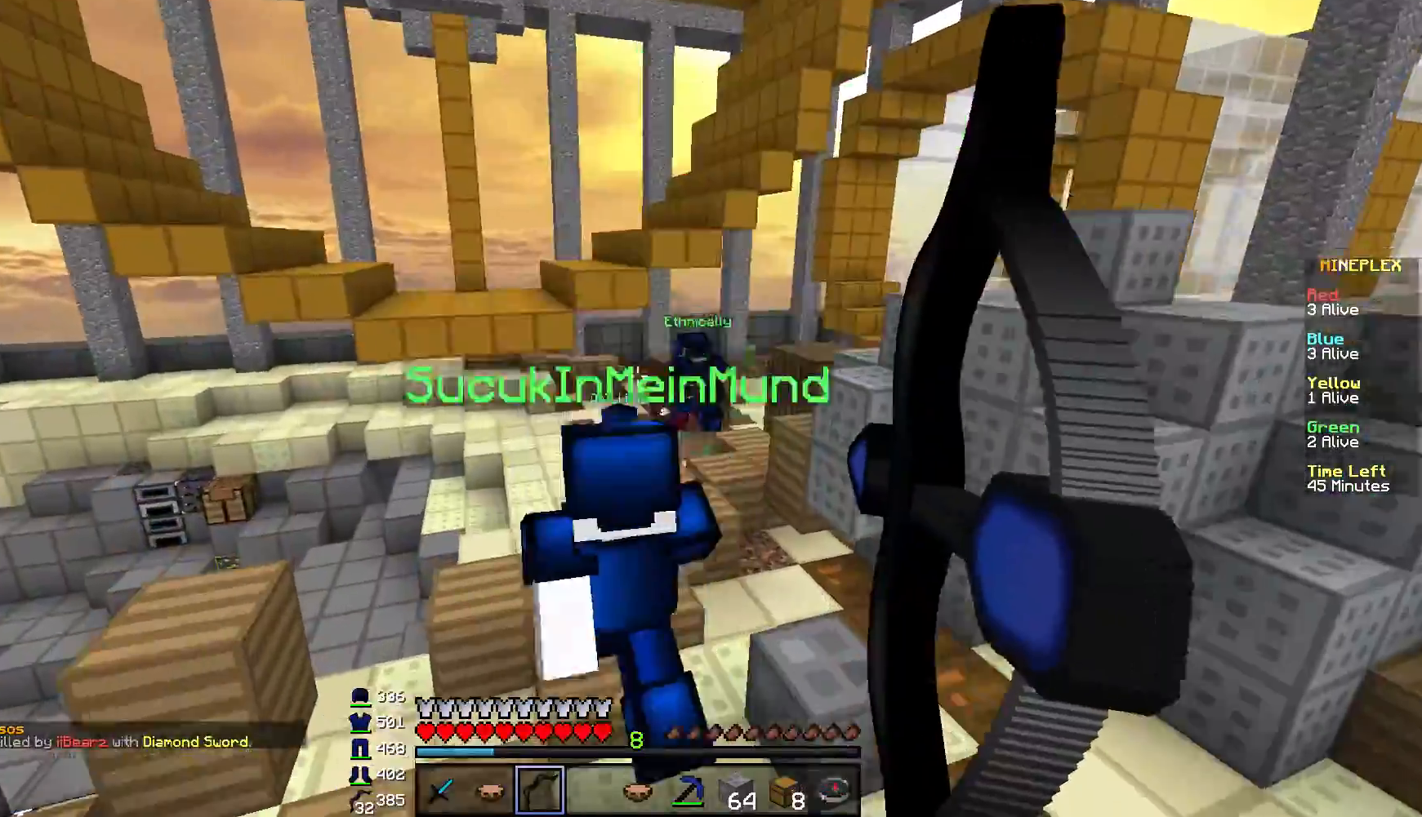
{"keys": ["d", "w"], "mouse": ["right"], "events": [[333, "a", "up"], [367, "d", "down"]]}
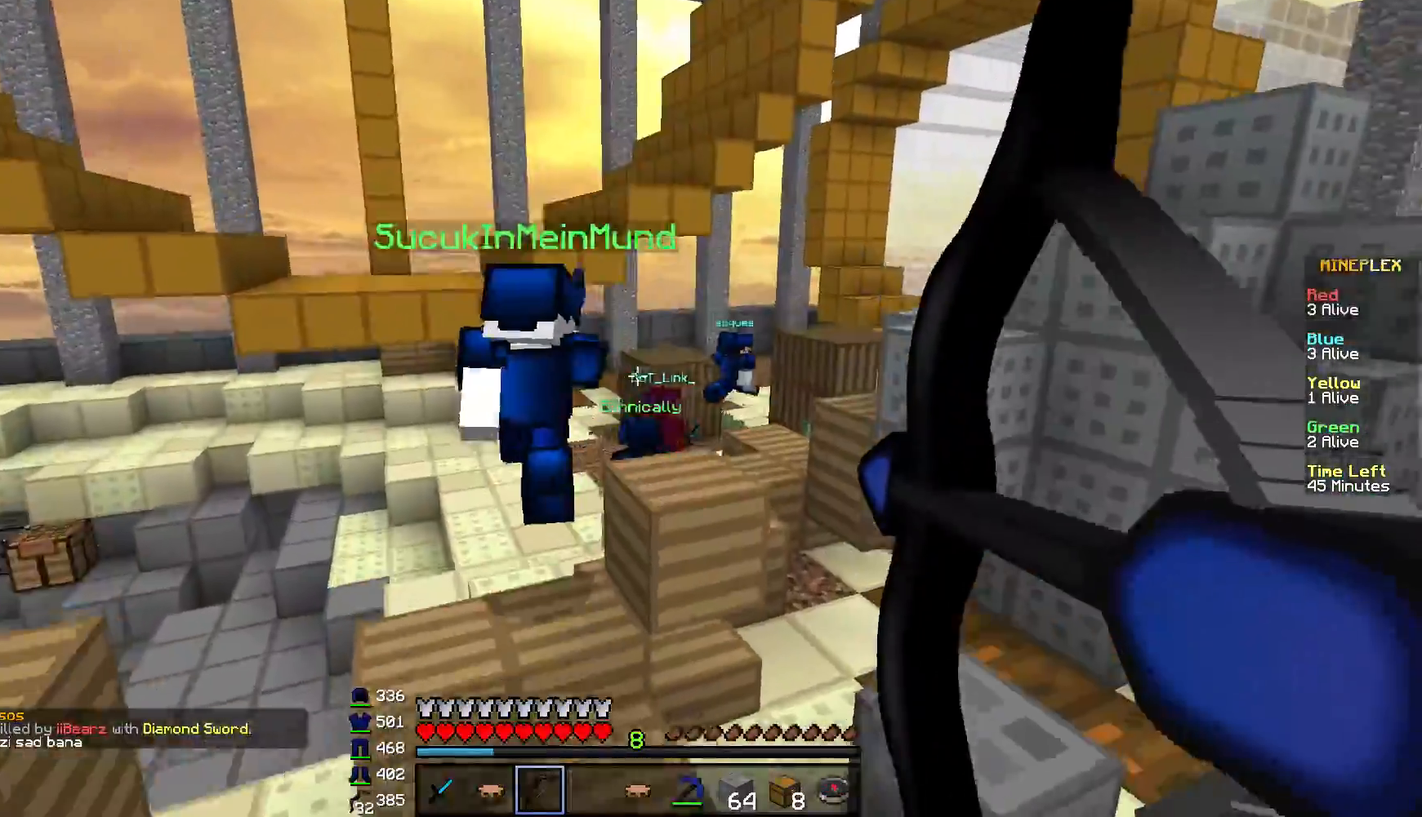
{"keys": ["a", "w"], "mouse": [], "events": [[217, "a", "down"], [250, "mouse_right", "up"], [284, "d", "up"]]}
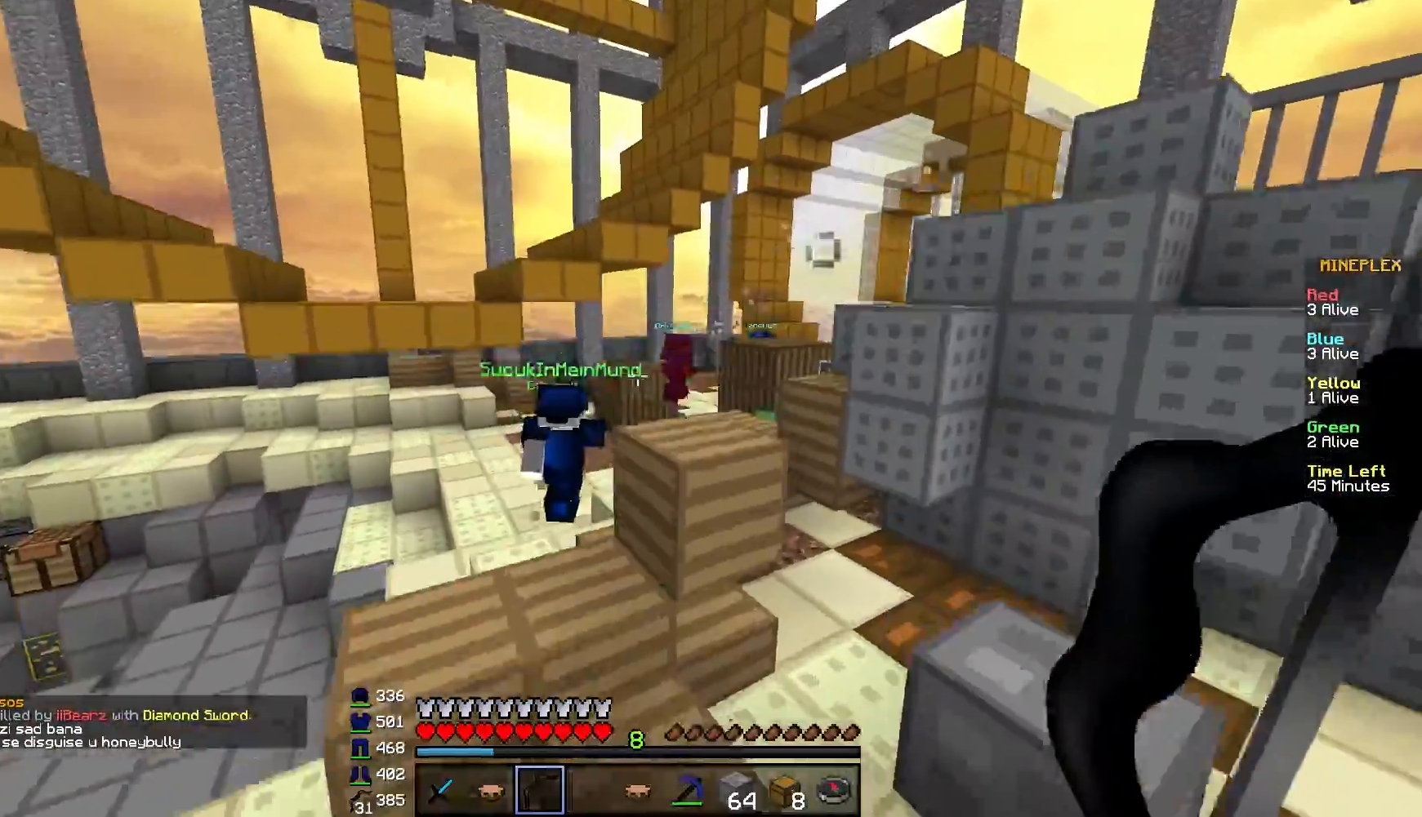
{"keys": ["w"], "mouse": [], "events": [[150, "a", "up"]]}